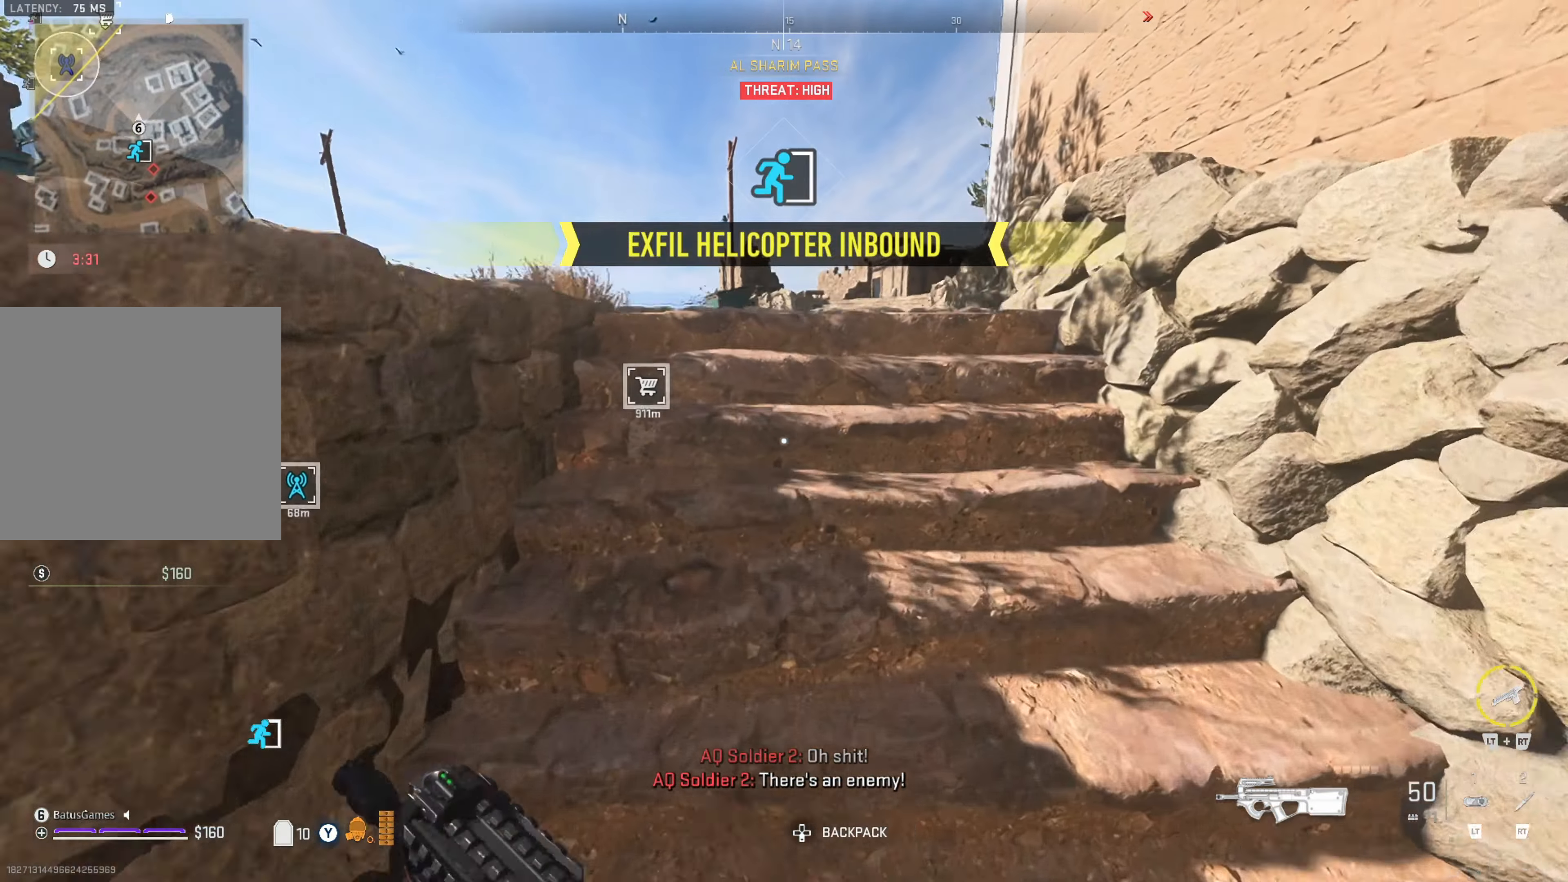
Gameplay with a controller (Xbox layout); each line is a JSON object with the inputs held at the frame after it. "events" lists button and stick changes between this image and that frame as [ms after this image, input, new state], when the widget could be followed in between.
{"buttons": [], "left_stick": "up", "right_stick": "right", "events": [[450, "right_stick", "right"]]}
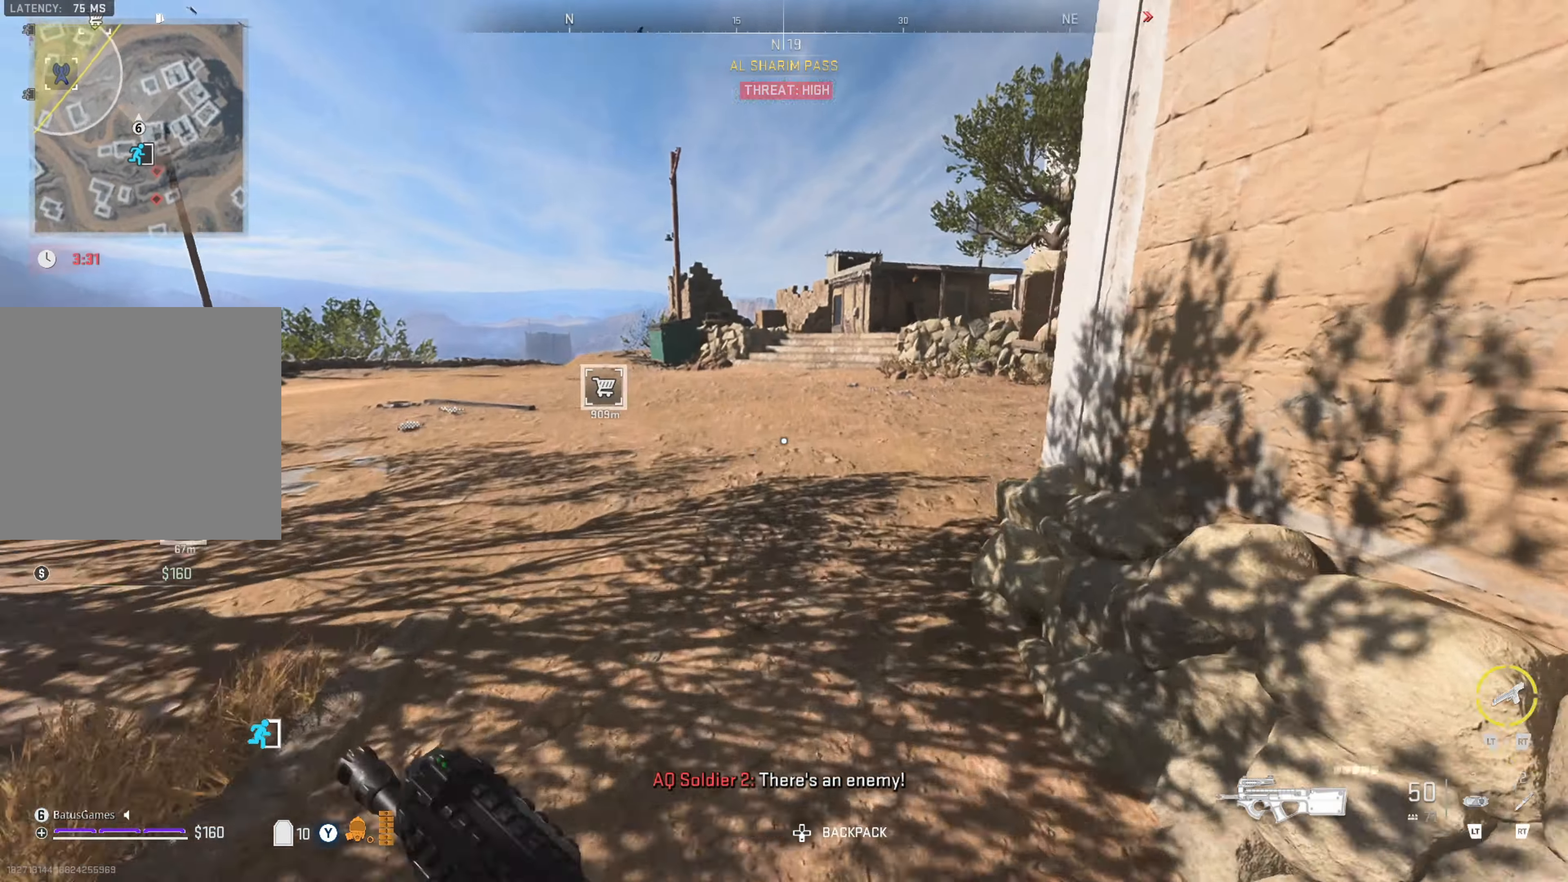
{"buttons": [], "left_stick": "up-left", "right_stick": "center", "events": [[83, "left_stick", "up-left"], [200, "right_stick", "center"], [250, "right_stick", "right"], [433, "right_stick", "center"]]}
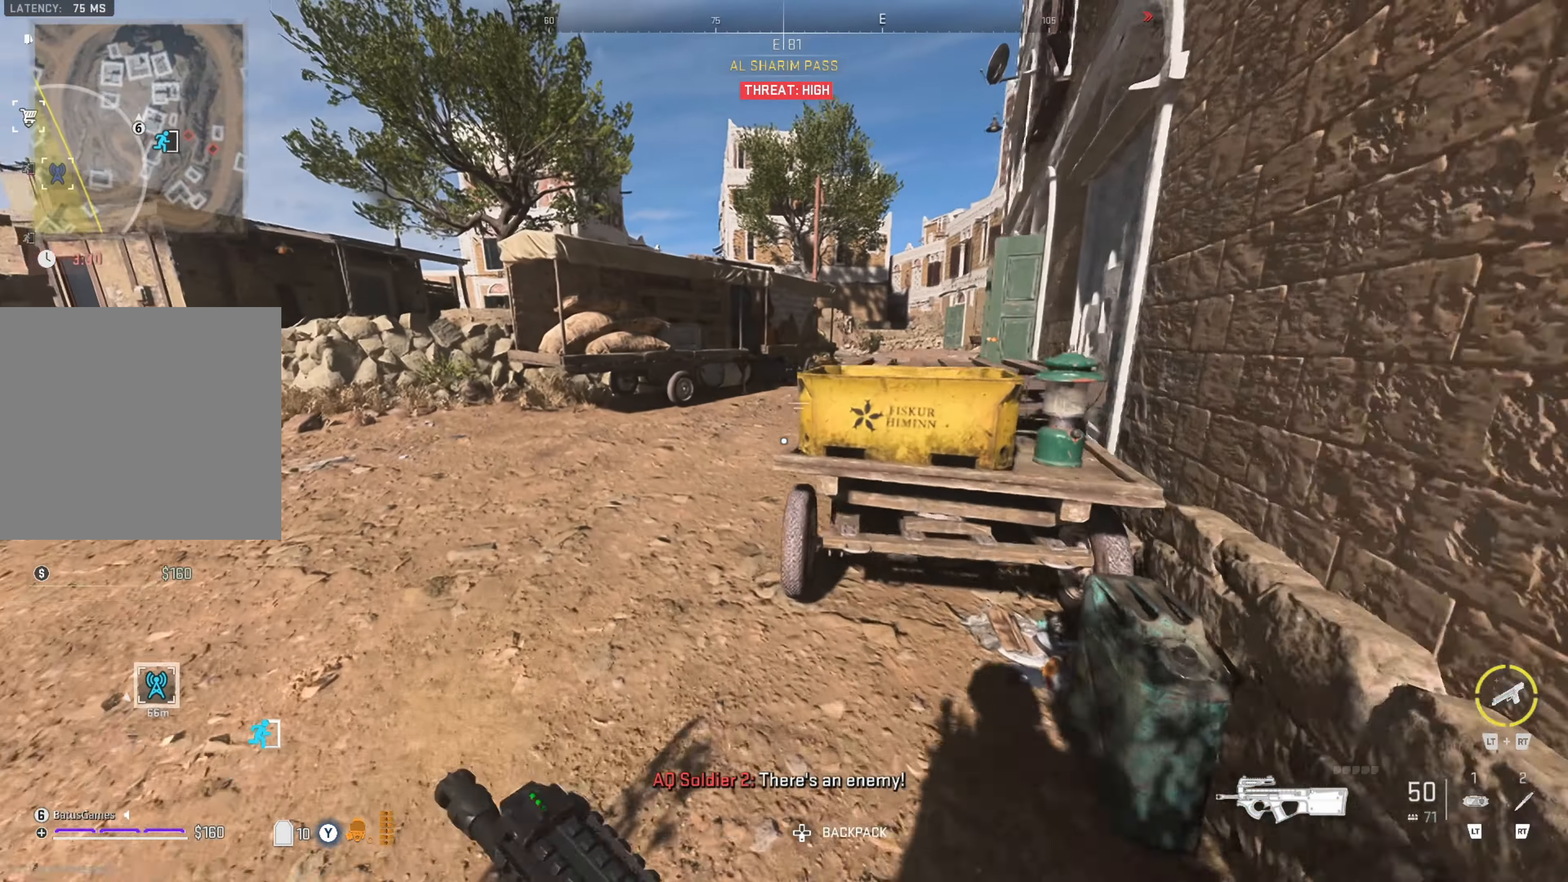
{"buttons": [], "left_stick": "up-left", "right_stick": "right", "events": [[16, "right_stick", "right"], [233, "right_stick", "center"], [383, "right_stick", "right"]]}
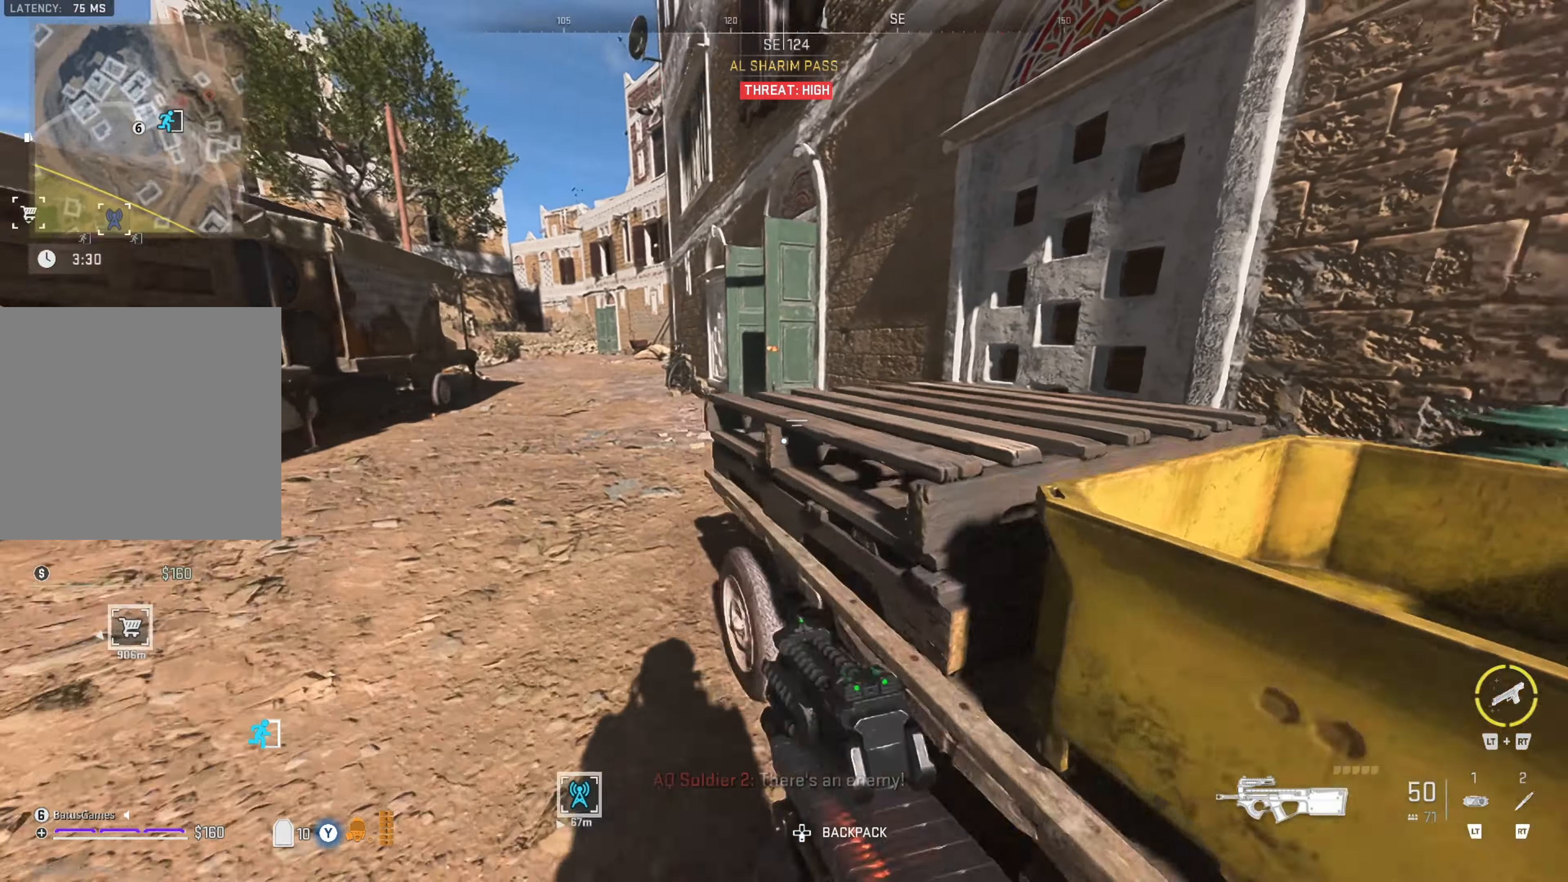
{"buttons": [], "left_stick": "up", "right_stick": "right", "events": [[50, "right_stick", "center"], [483, "left_stick", "up"], [483, "right_stick", "right"]]}
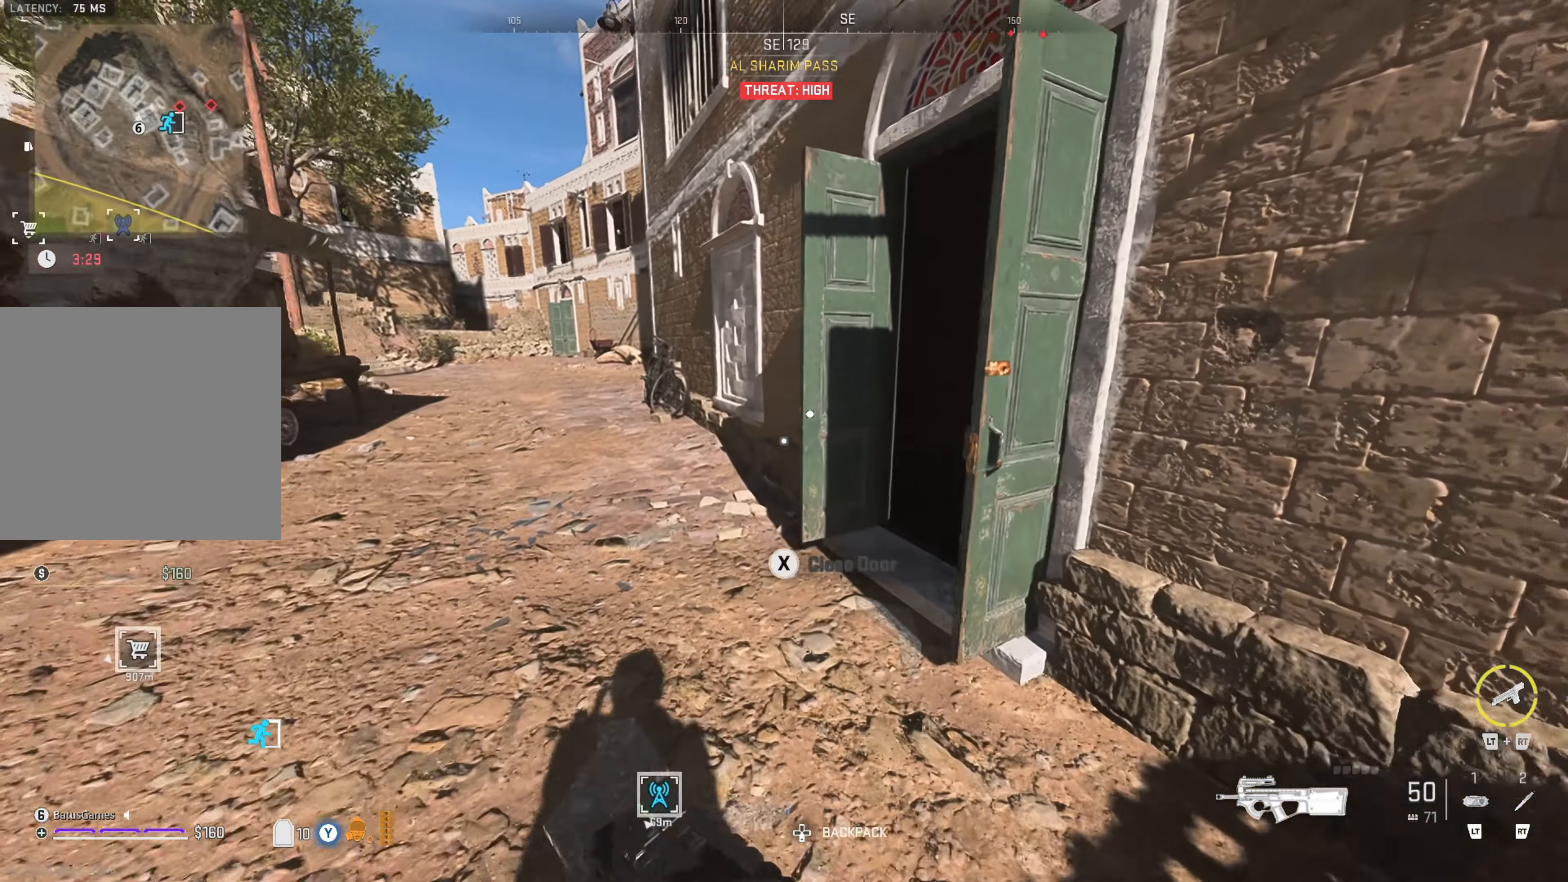
{"buttons": [], "left_stick": "up-right", "right_stick": "center", "events": [[150, "right_stick", "center"], [233, "right_stick", "right"], [400, "left_stick", "up-right"], [400, "right_stick", "center"]]}
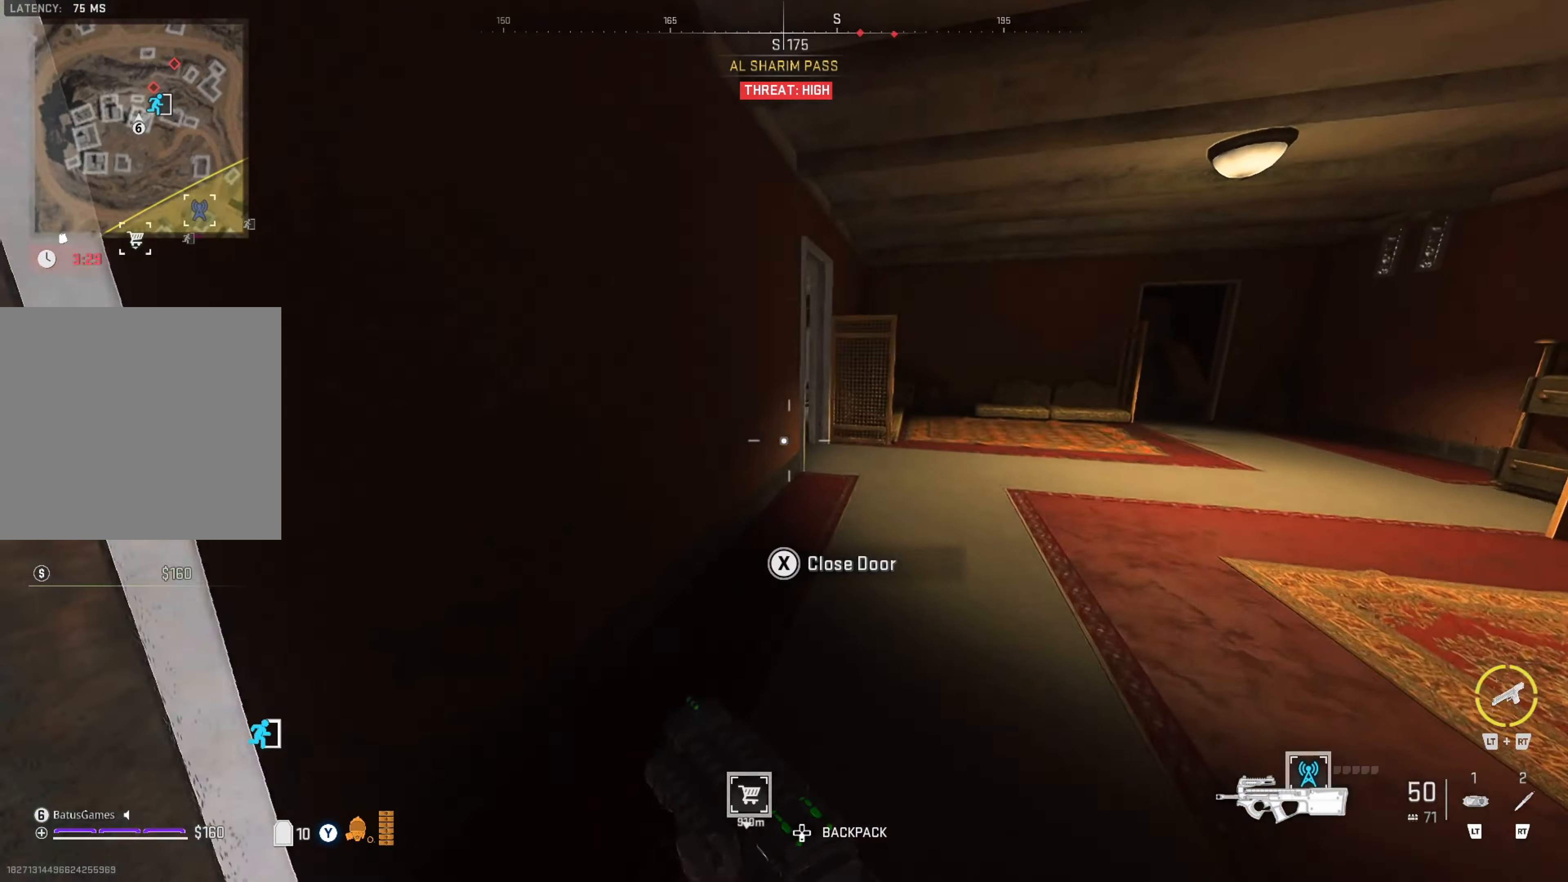
{"buttons": [], "left_stick": "up", "right_stick": "center", "events": [[150, "right_stick", "right"], [416, "right_stick", "center"], [450, "left_stick", "up"]]}
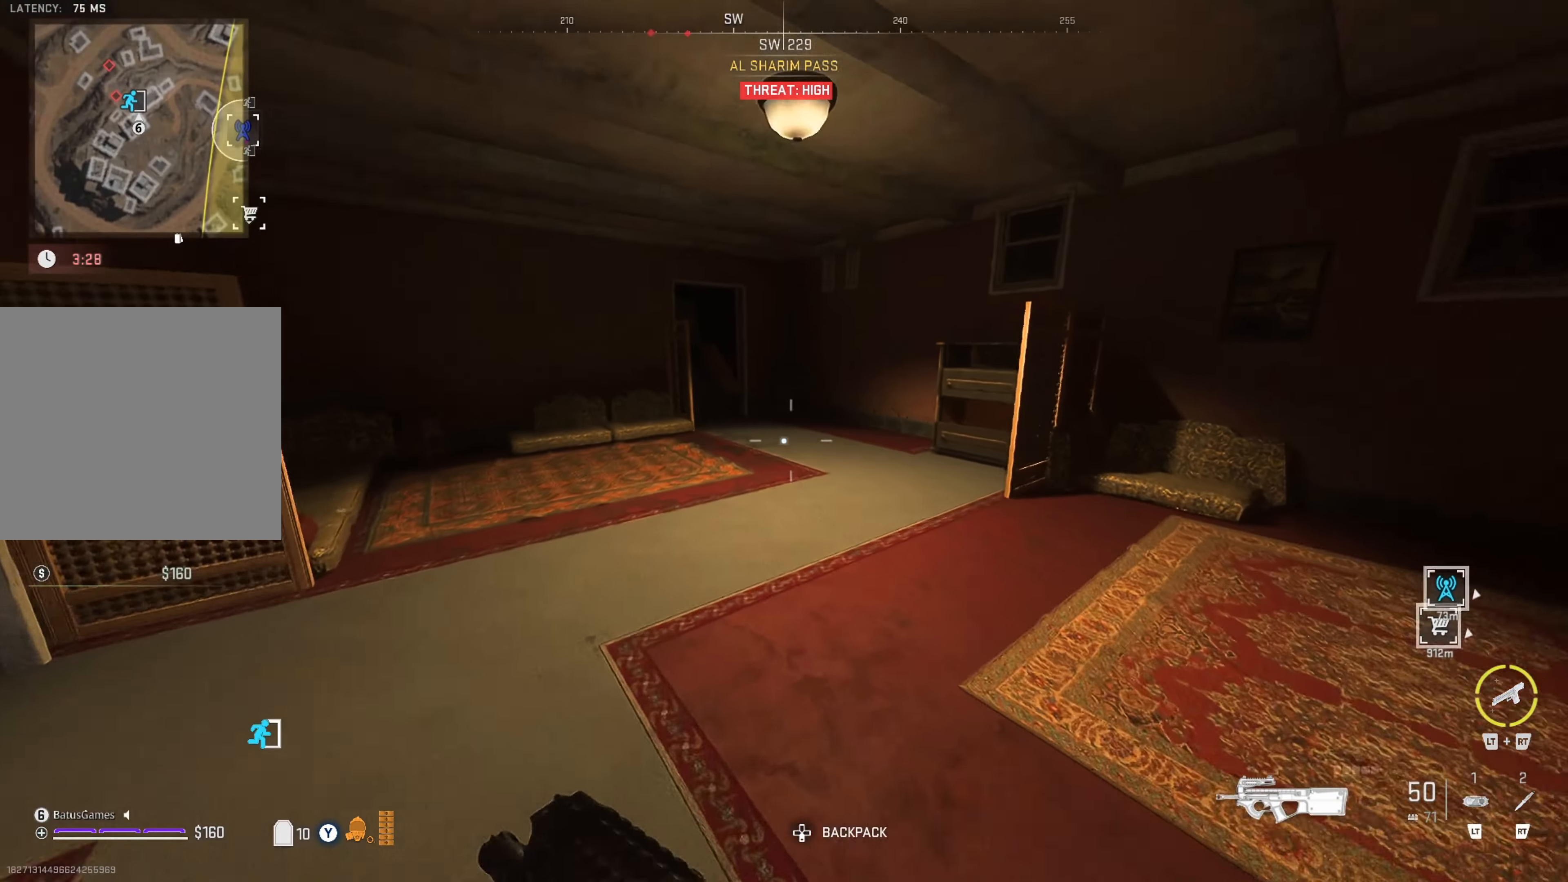
{"buttons": [], "left_stick": "right", "right_stick": "down-left", "events": [[216, "Y", "down"], [216, "left_stick", "center"], [300, "Y", "up"], [300, "left_stick", "right"], [350, "right_stick", "down-left"]]}
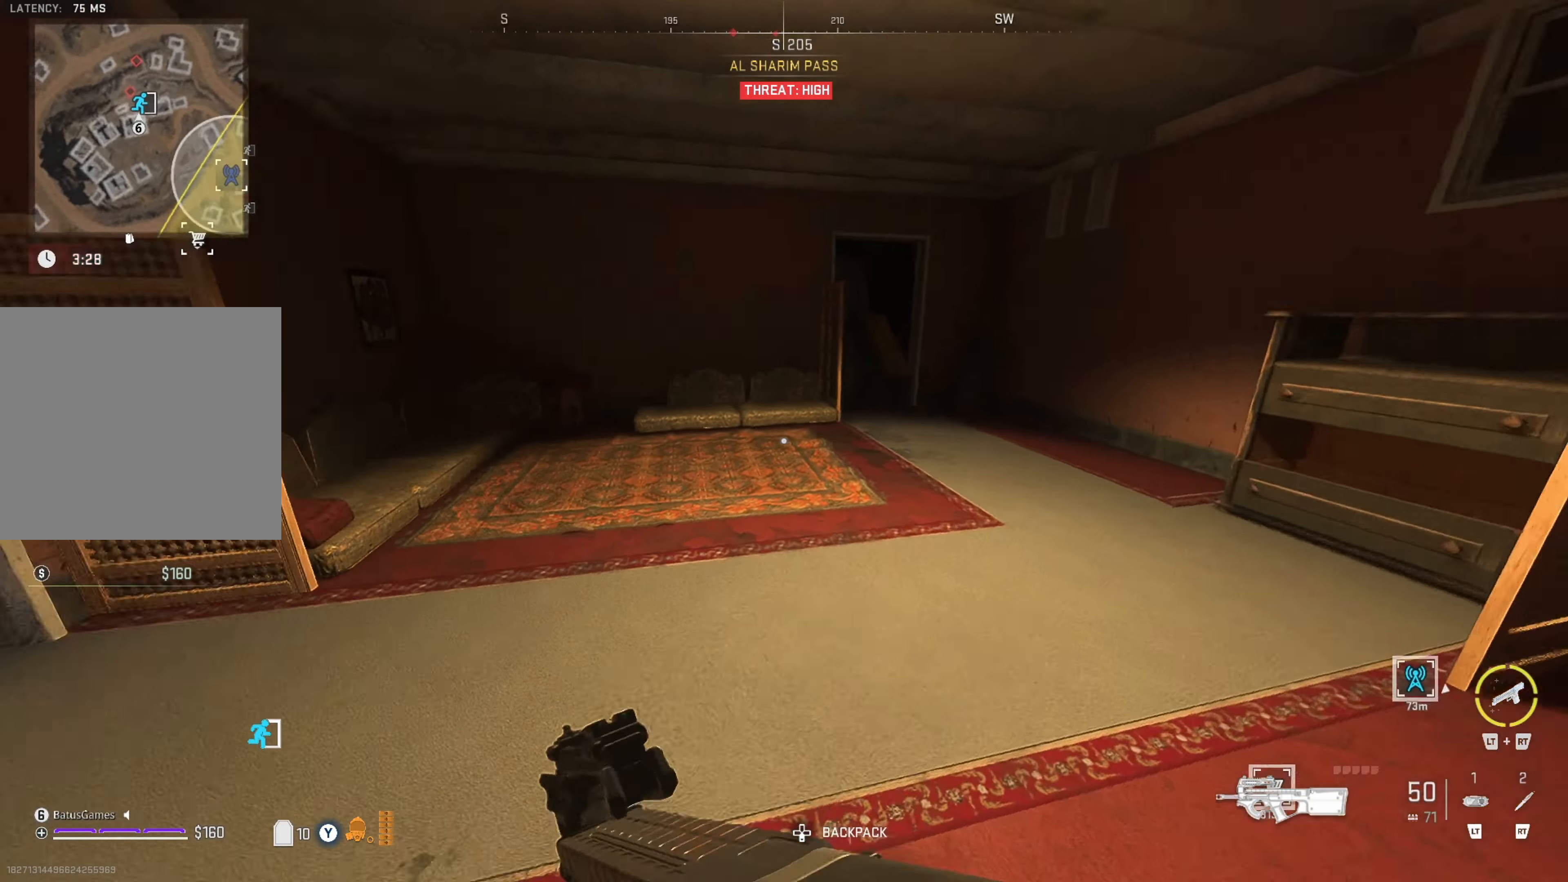
{"buttons": [], "left_stick": "center", "right_stick": "left", "events": [[66, "right_stick", "center"], [150, "left_stick", "center"], [500, "right_stick", "left"]]}
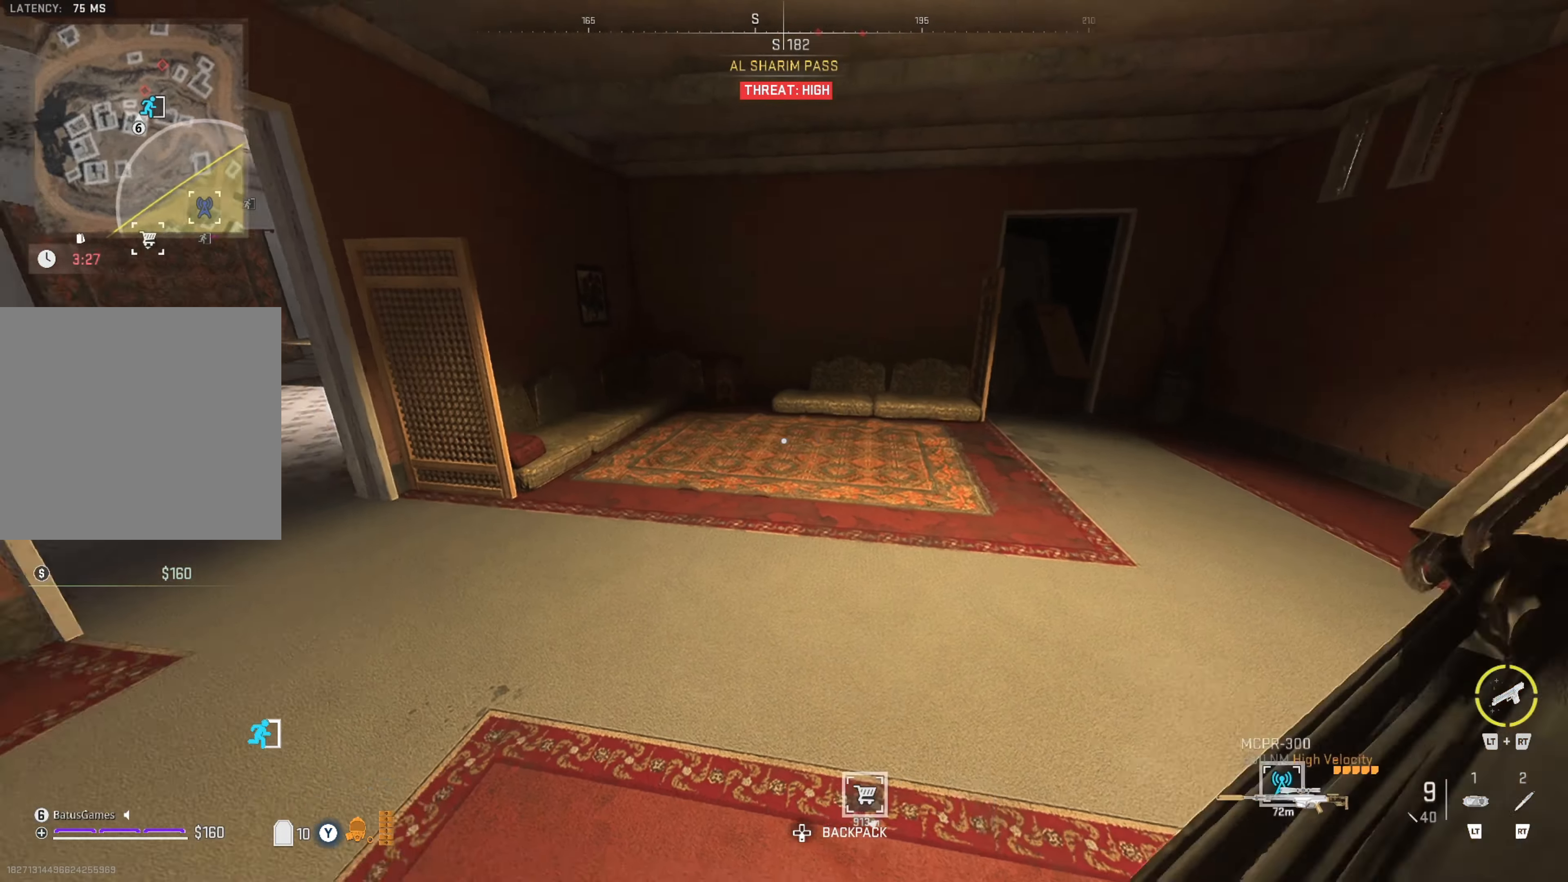
{"buttons": ["X"], "left_stick": "center", "right_stick": "center", "events": [[233, "right_stick", "center"], [300, "left_stick", "up"], [433, "X", "down"], [500, "left_stick", "center"]]}
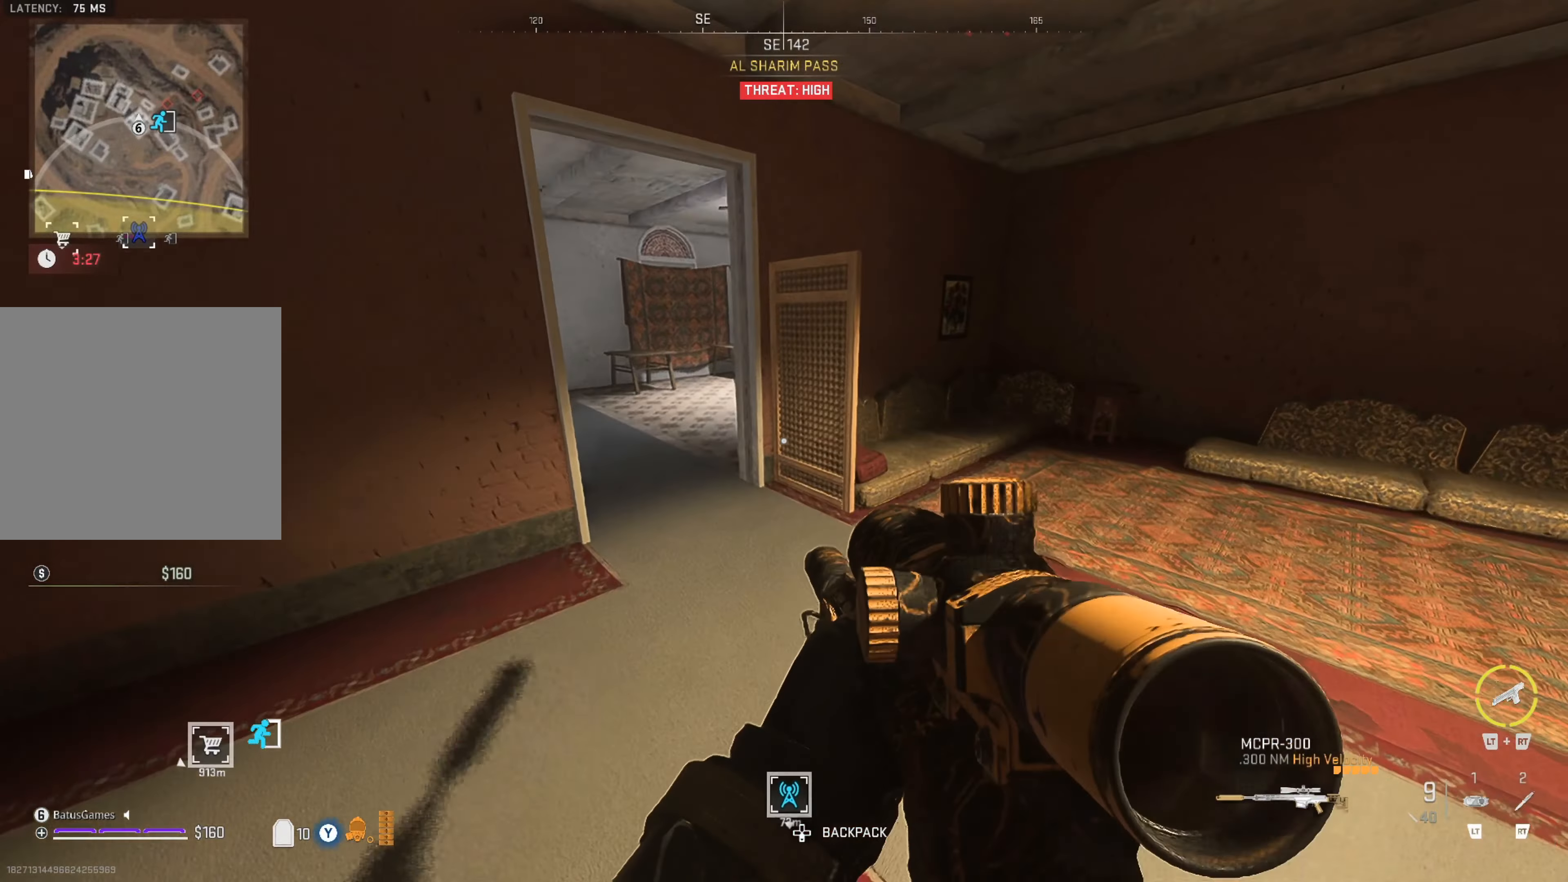
{"buttons": [], "left_stick": "center", "right_stick": "center", "events": [[67, "X", "up"], [133, "X", "down"], [200, "X", "up"]]}
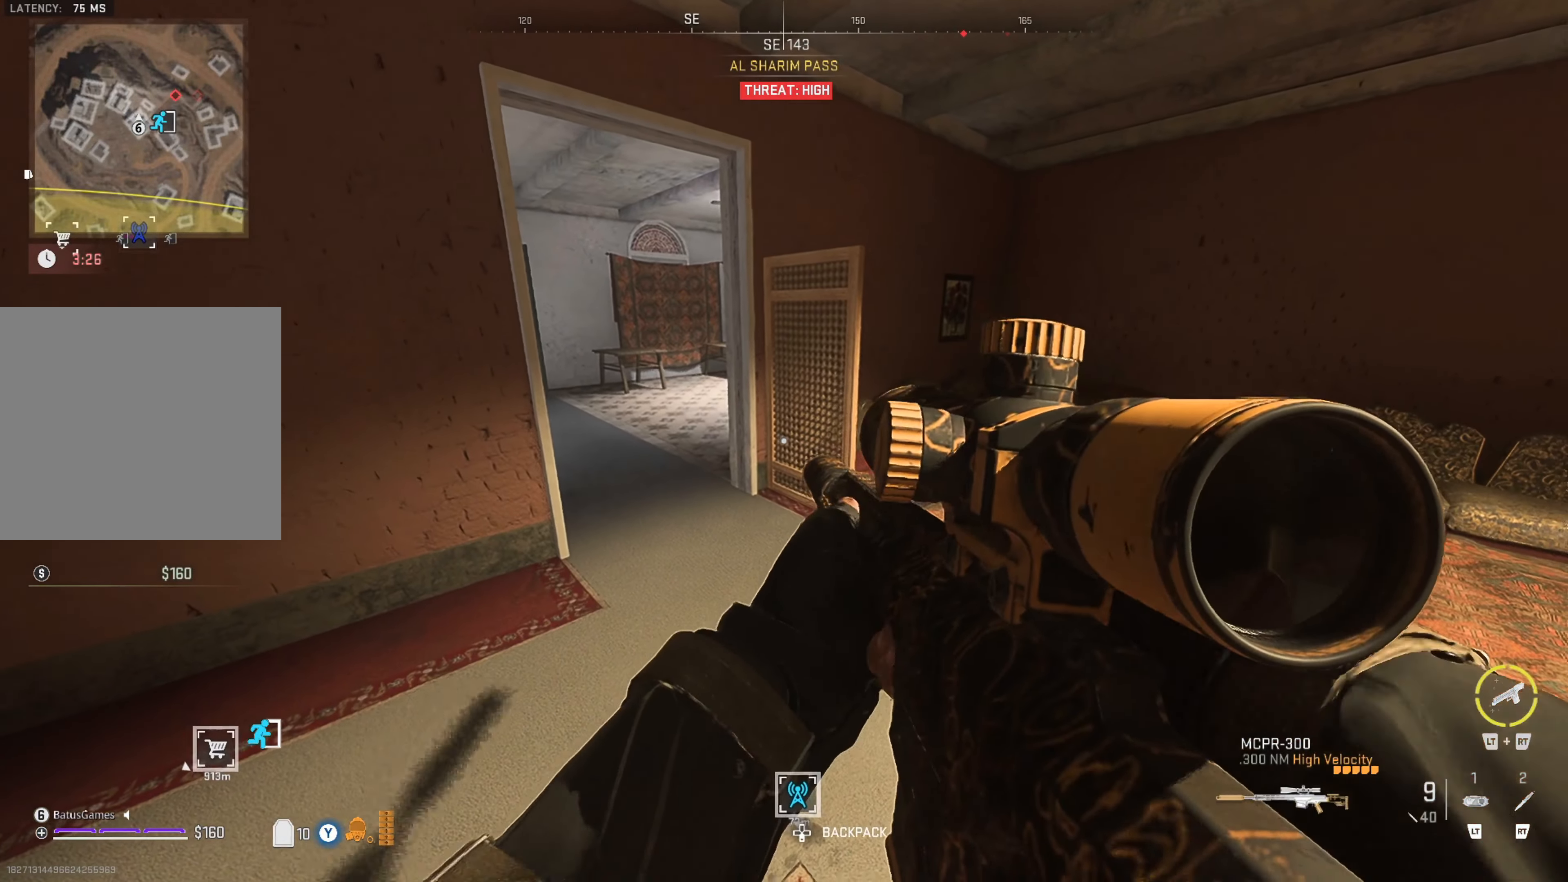
{"buttons": [], "left_stick": "center", "right_stick": "center", "events": []}
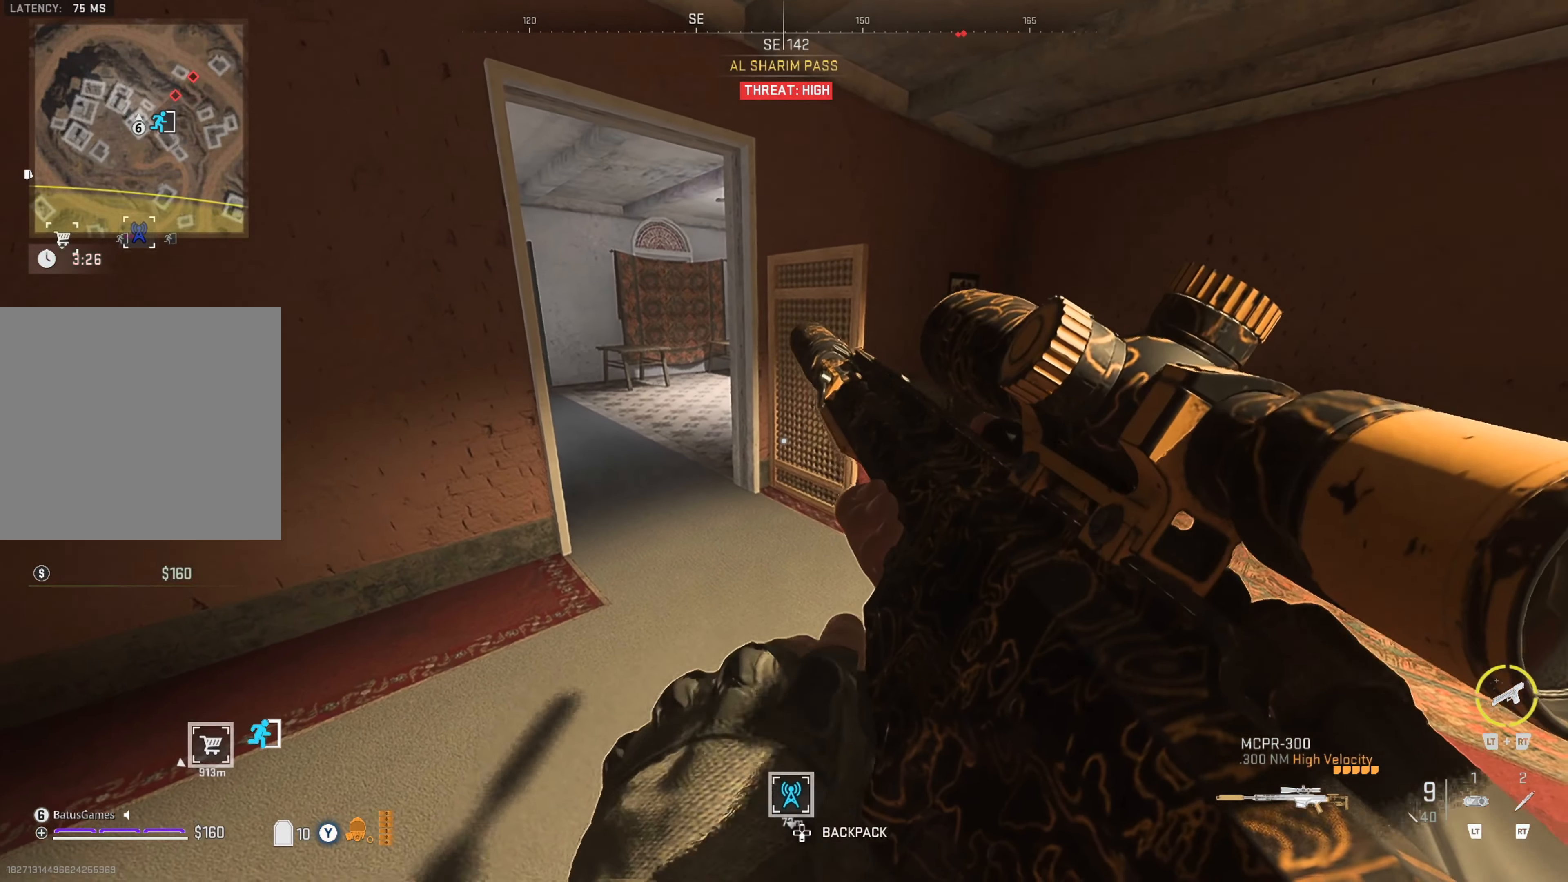
{"buttons": [], "left_stick": "center", "right_stick": "center", "events": []}
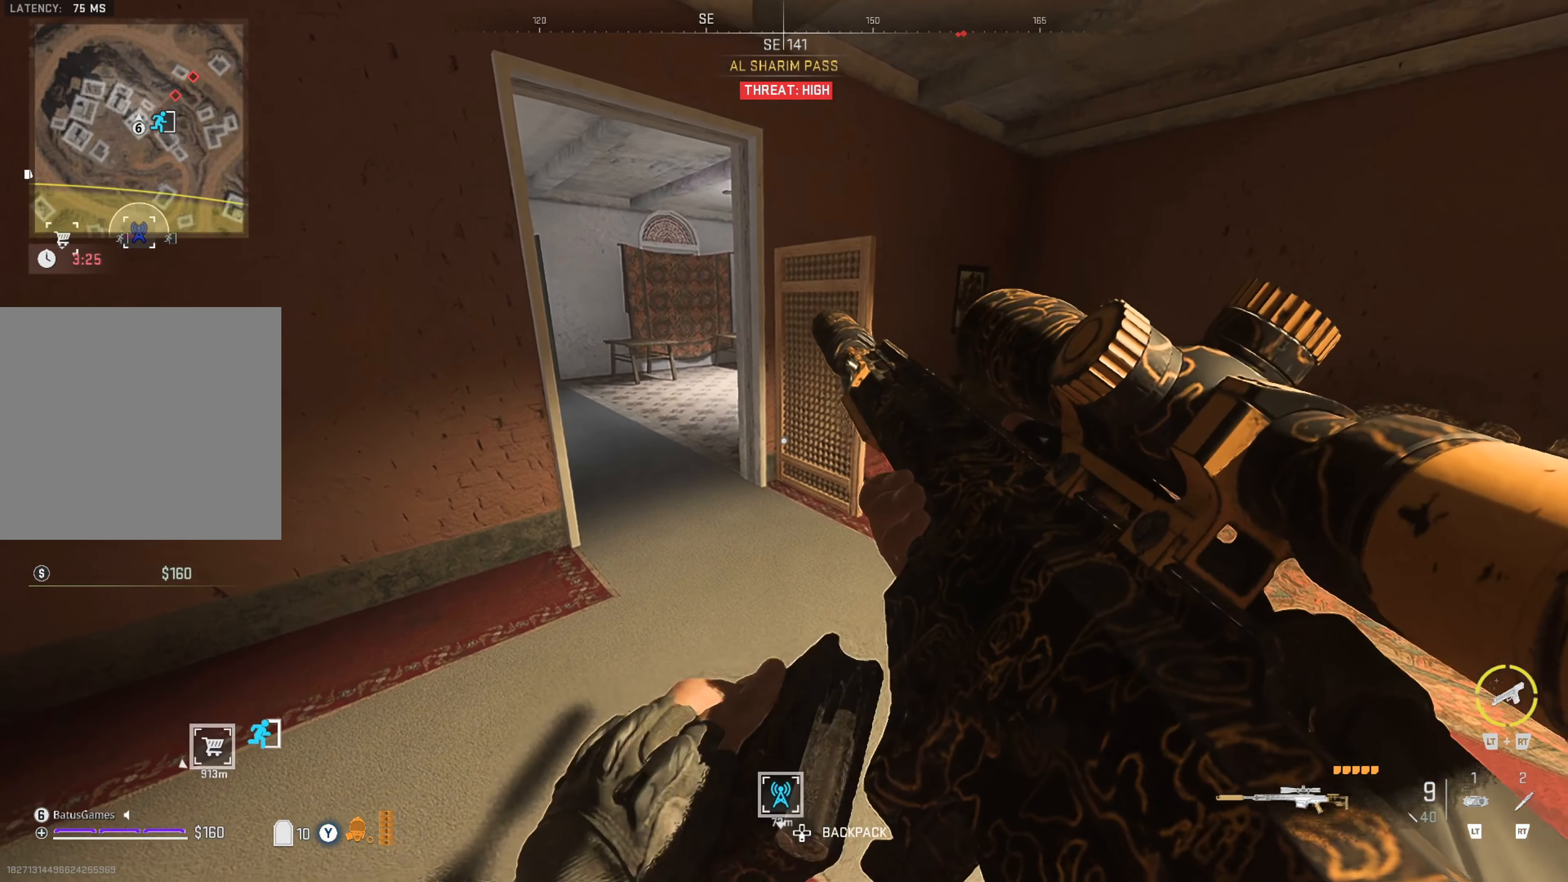
{"buttons": [], "left_stick": "up", "right_stick": "center", "events": [[467, "left_stick", "up"]]}
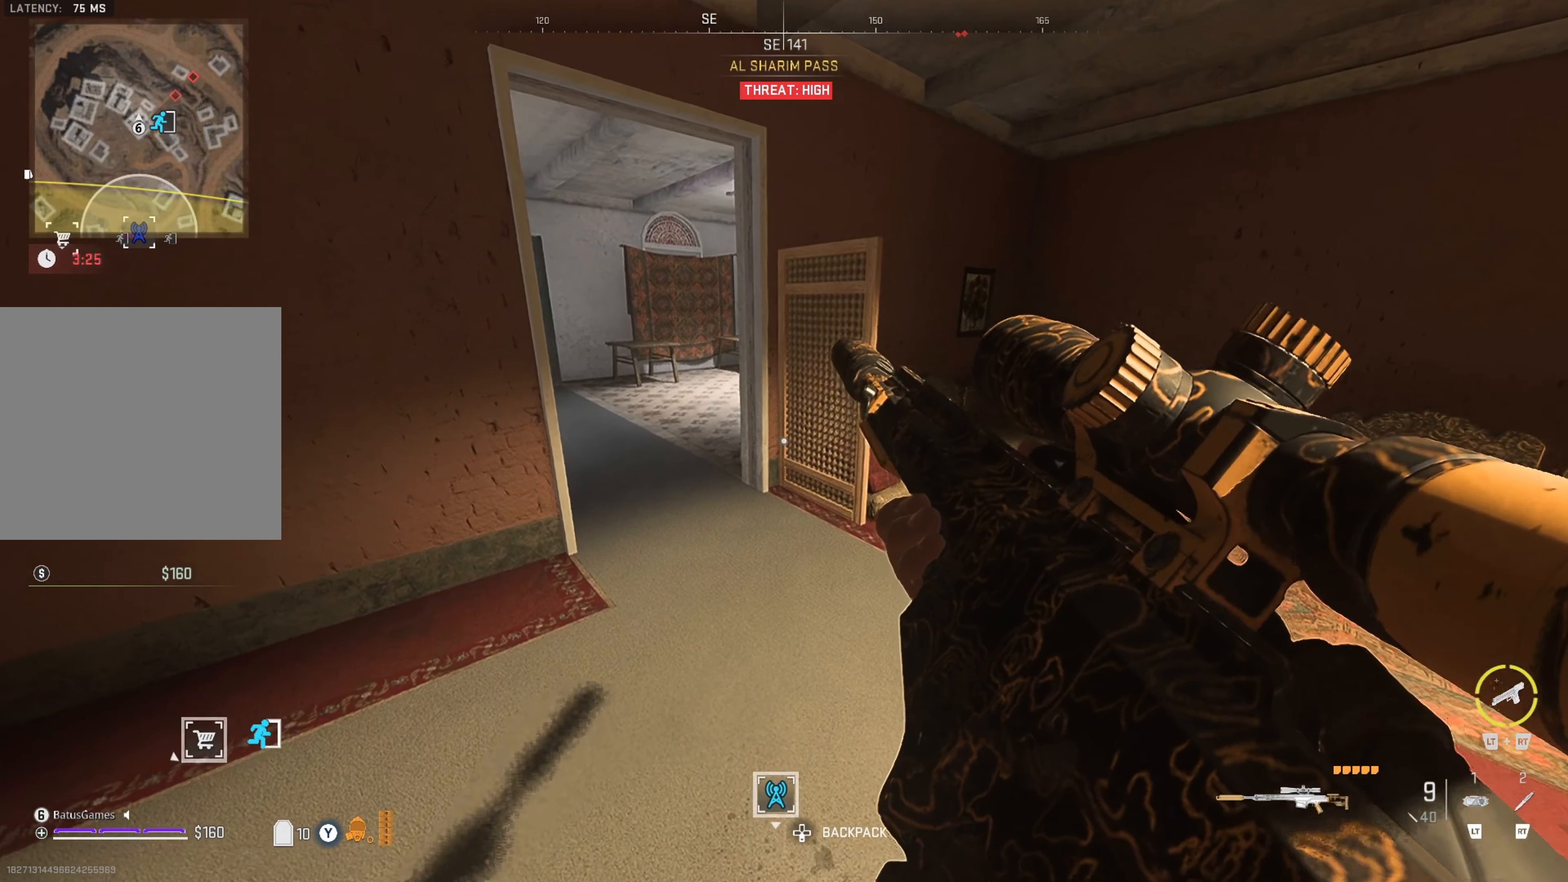
{"buttons": [], "left_stick": "up-left", "right_stick": "left", "events": [[217, "left_stick", "up-left"], [350, "right_stick", "left"]]}
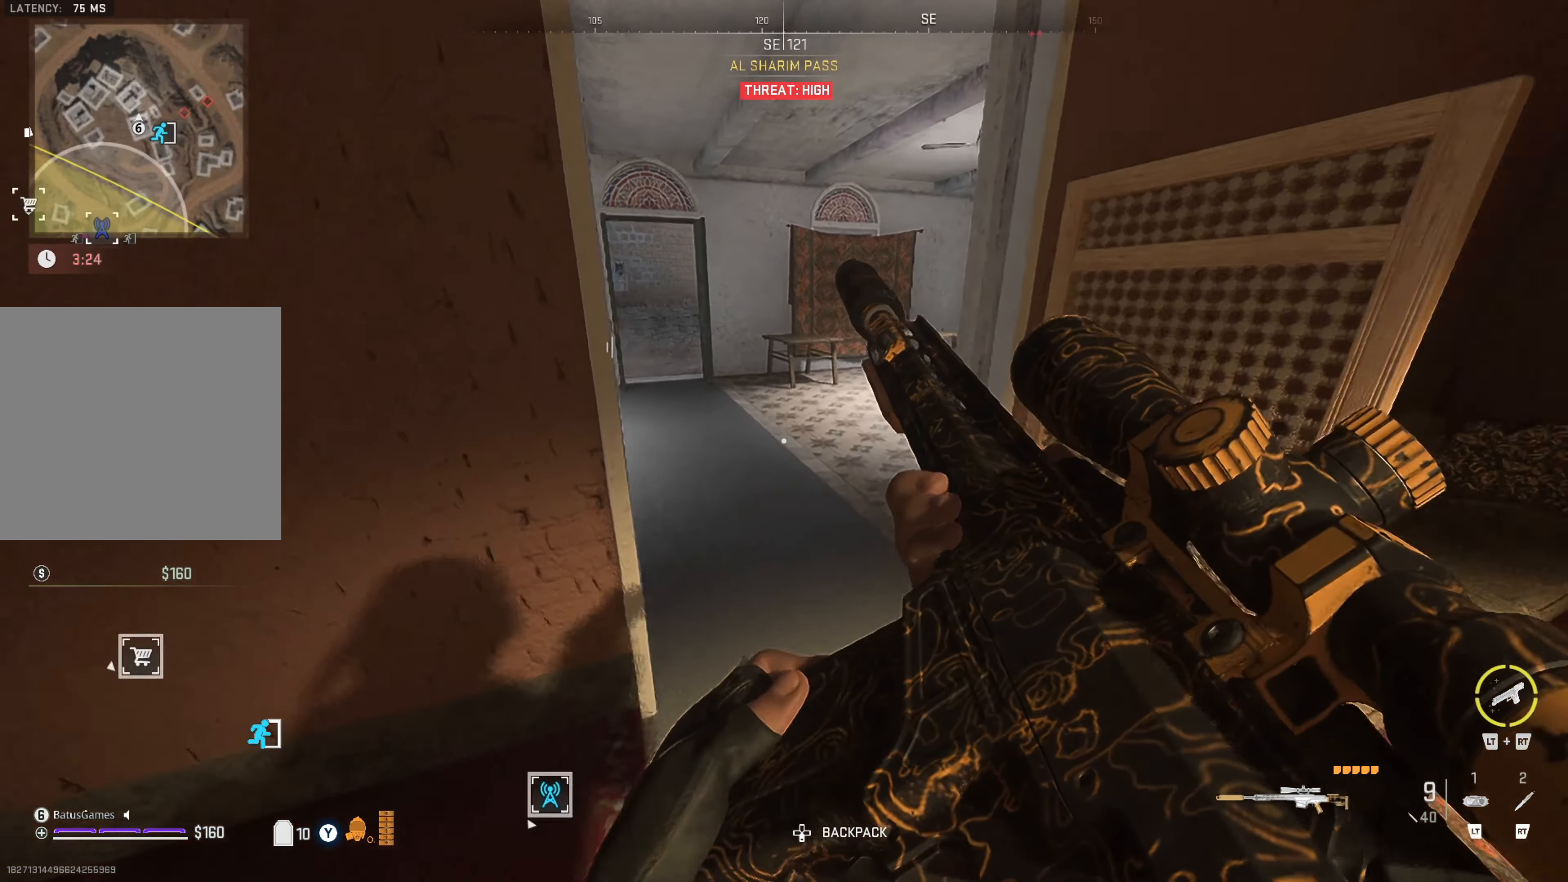
{"buttons": [], "left_stick": "up", "right_stick": "center", "events": [[33, "left_stick", "up"], [67, "right_stick", "center"]]}
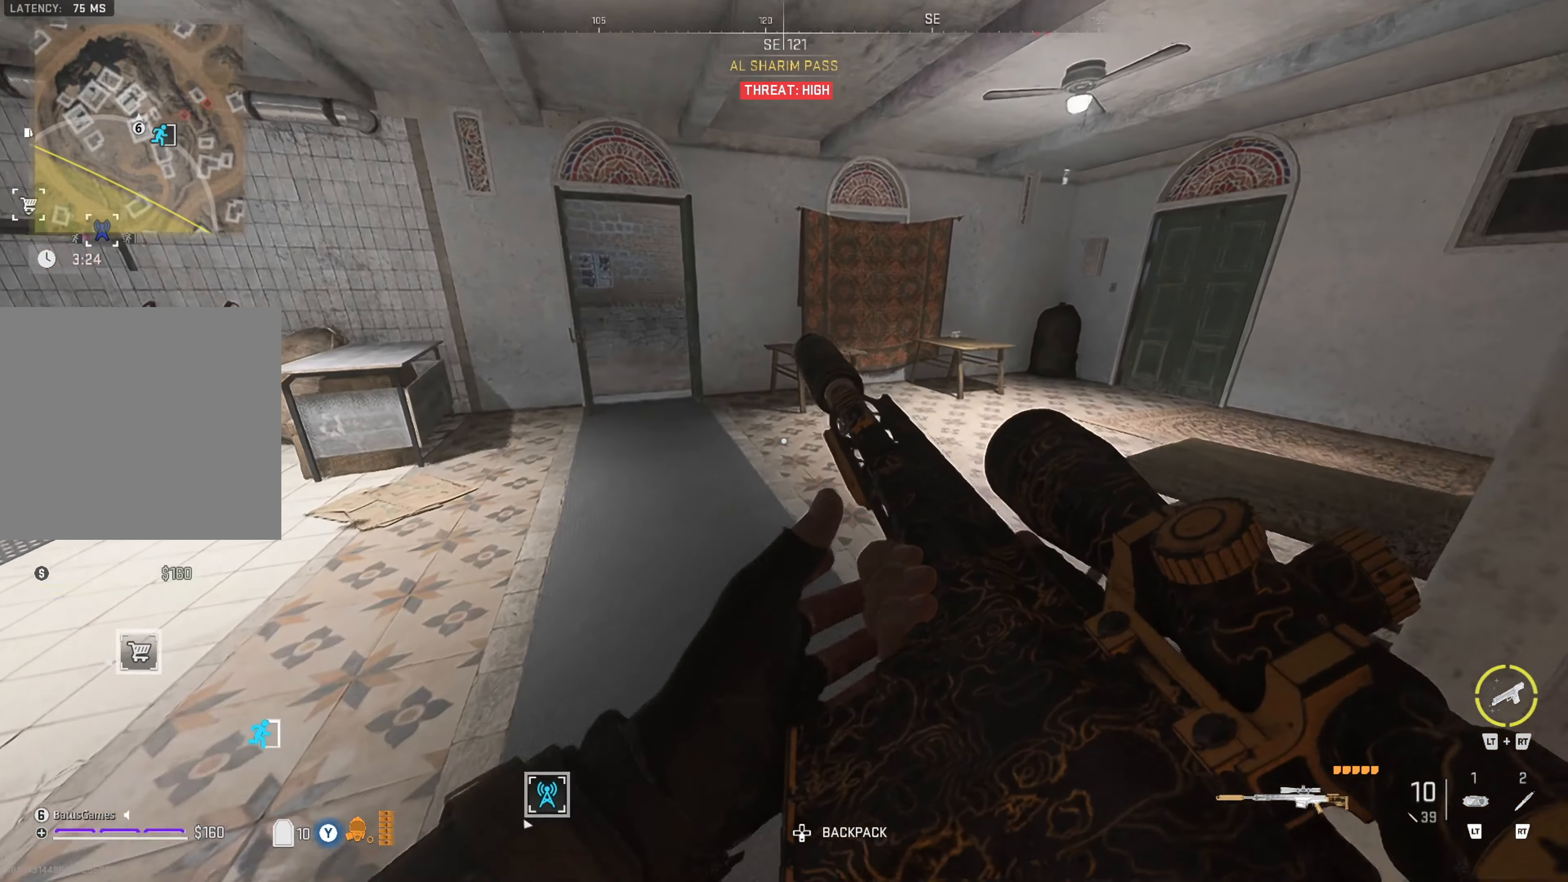
{"buttons": [], "left_stick": "up-left", "right_stick": "right", "events": [[117, "right_stick", "right"], [350, "right_stick", "center"], [450, "left_stick", "up-left"], [450, "right_stick", "right"]]}
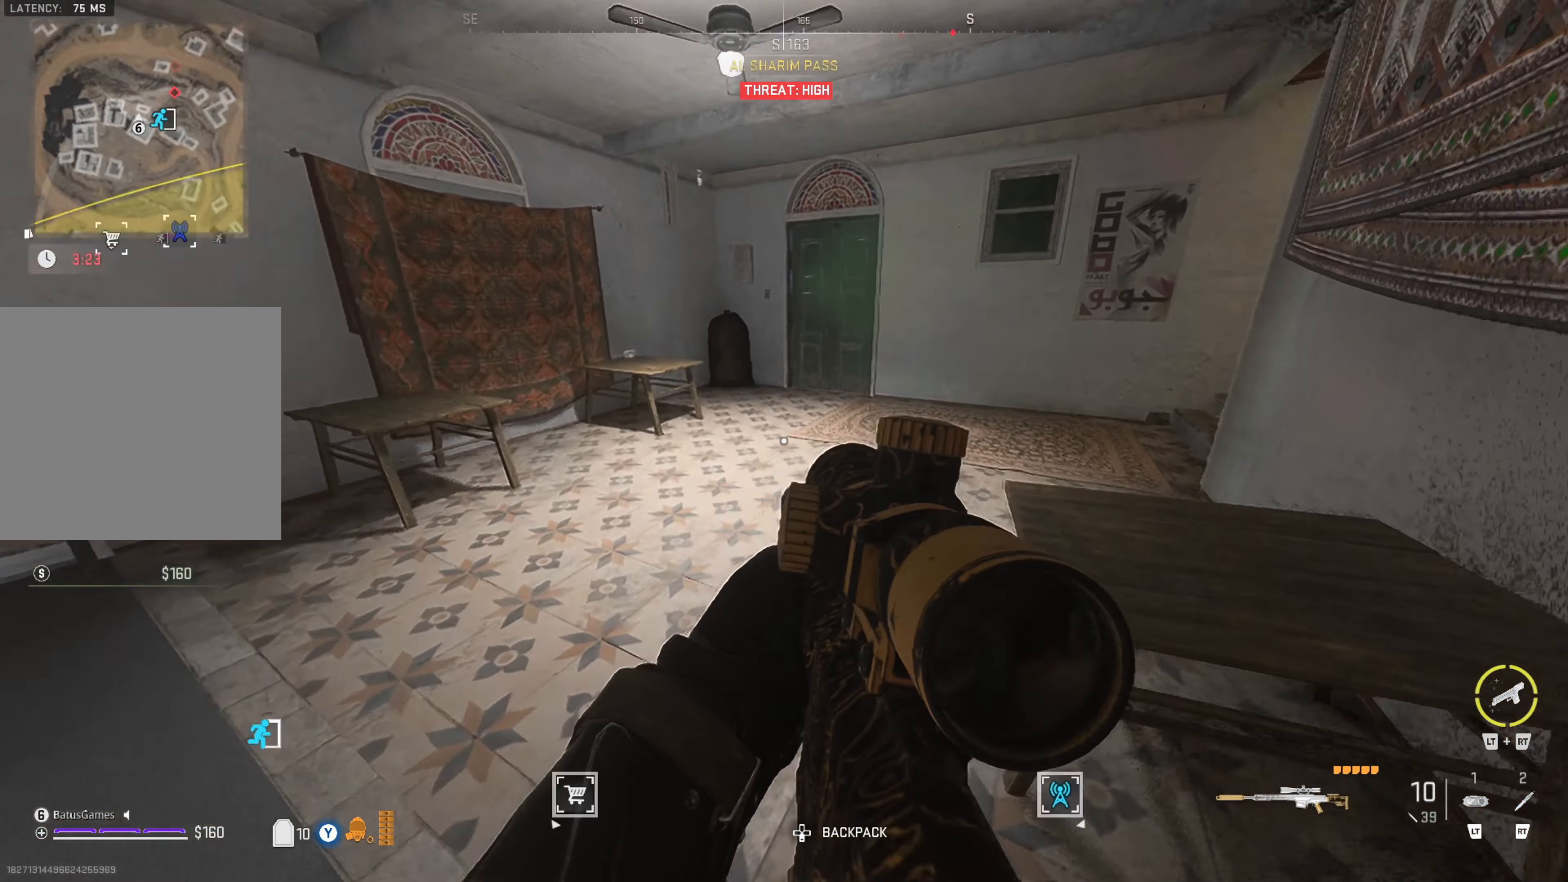
{"buttons": [], "left_stick": "up", "right_stick": "left", "events": [[167, "right_stick", "center"], [217, "left_stick", "up"], [433, "right_stick", "left"]]}
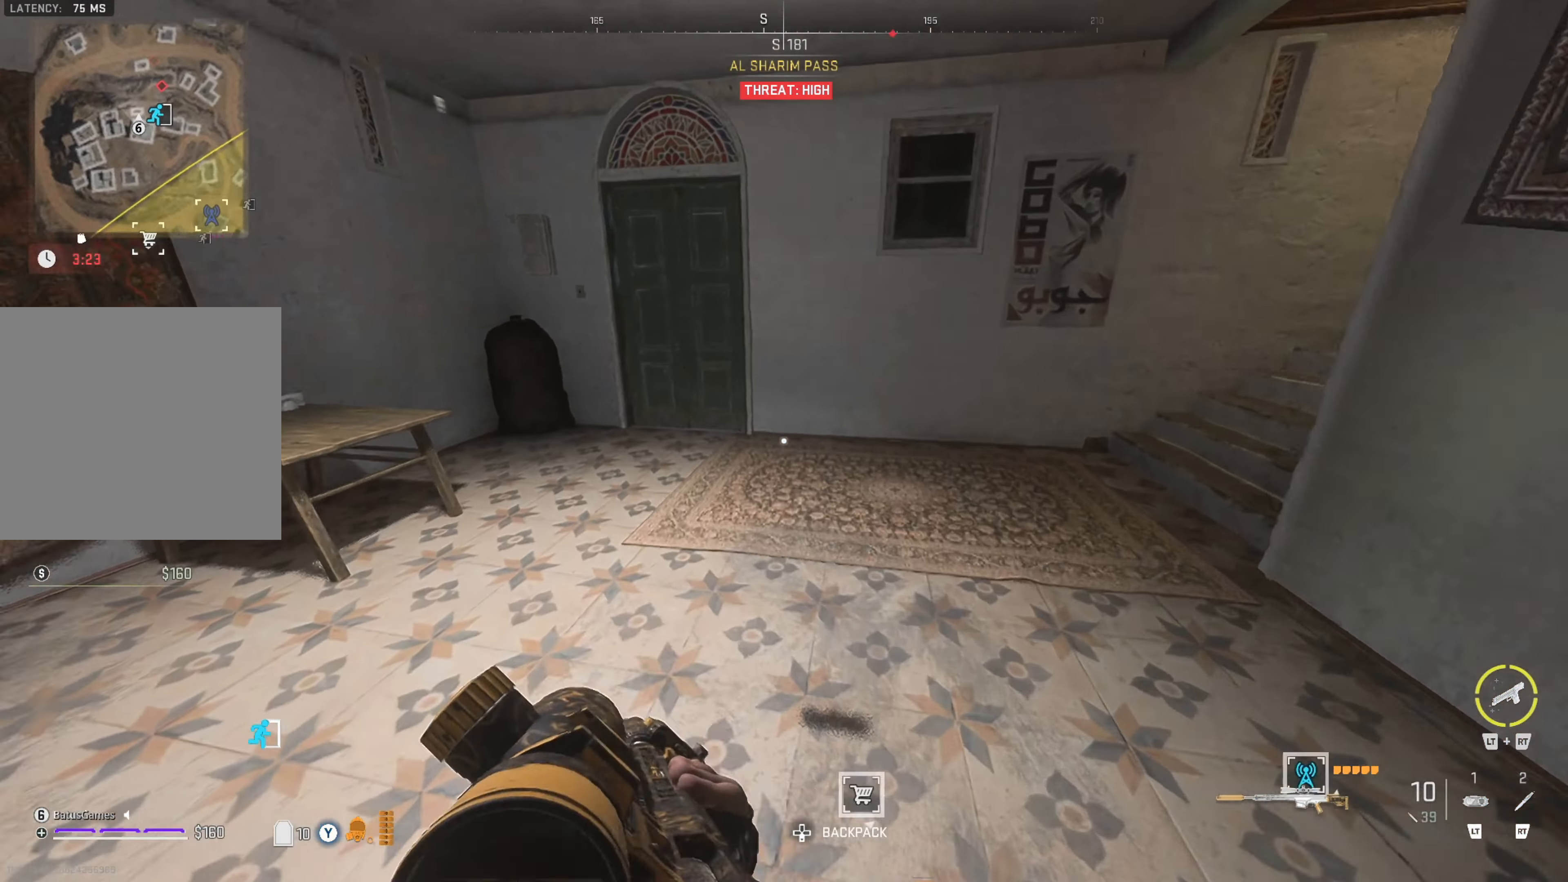
{"buttons": [], "left_stick": "up", "right_stick": "center", "events": [[133, "left_stick", "center"], [383, "left_stick", "up"], [383, "right_stick", "center"]]}
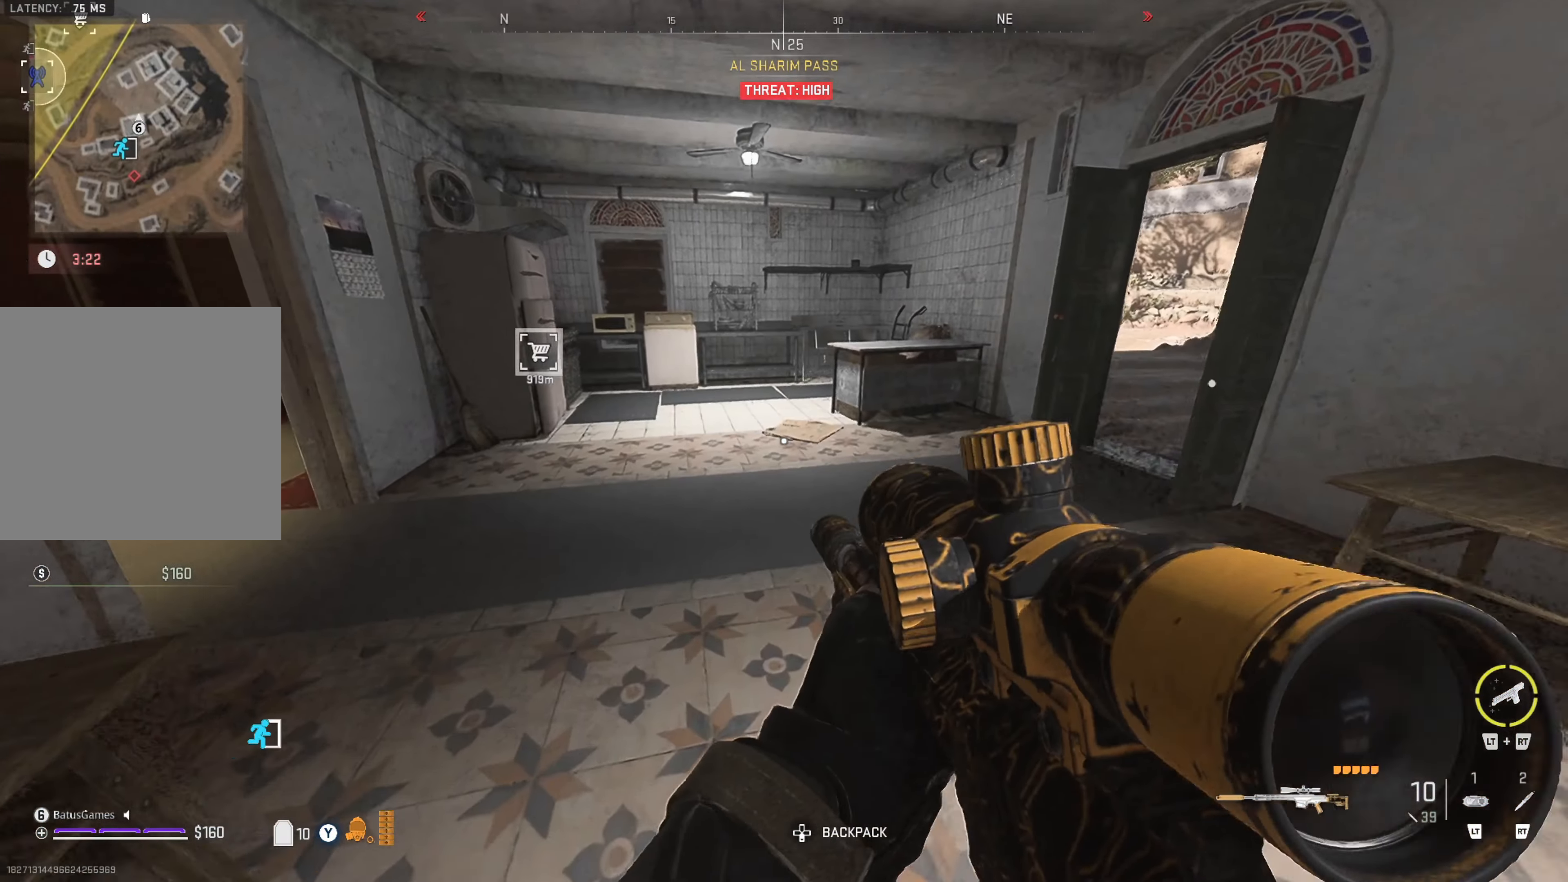
{"buttons": [], "left_stick": "up-right", "right_stick": "center", "events": [[83, "right_stick", "left"], [334, "right_stick", "center"], [450, "left_stick", "up-right"]]}
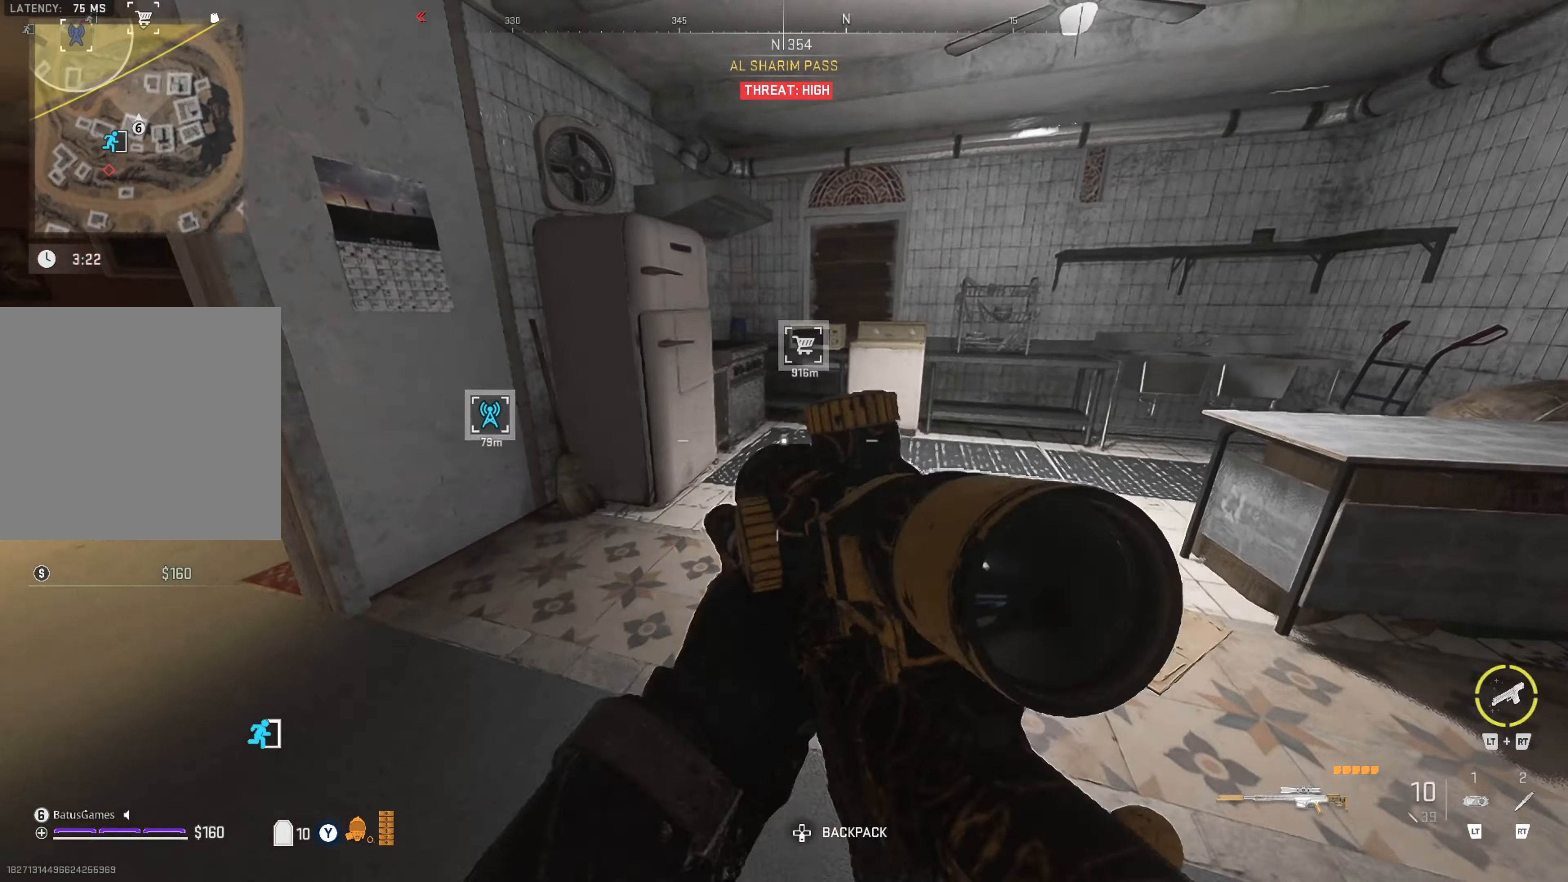
{"buttons": [], "left_stick": "down-right", "right_stick": "right", "events": [[217, "right_stick", "right"], [284, "left_stick", "down-right"]]}
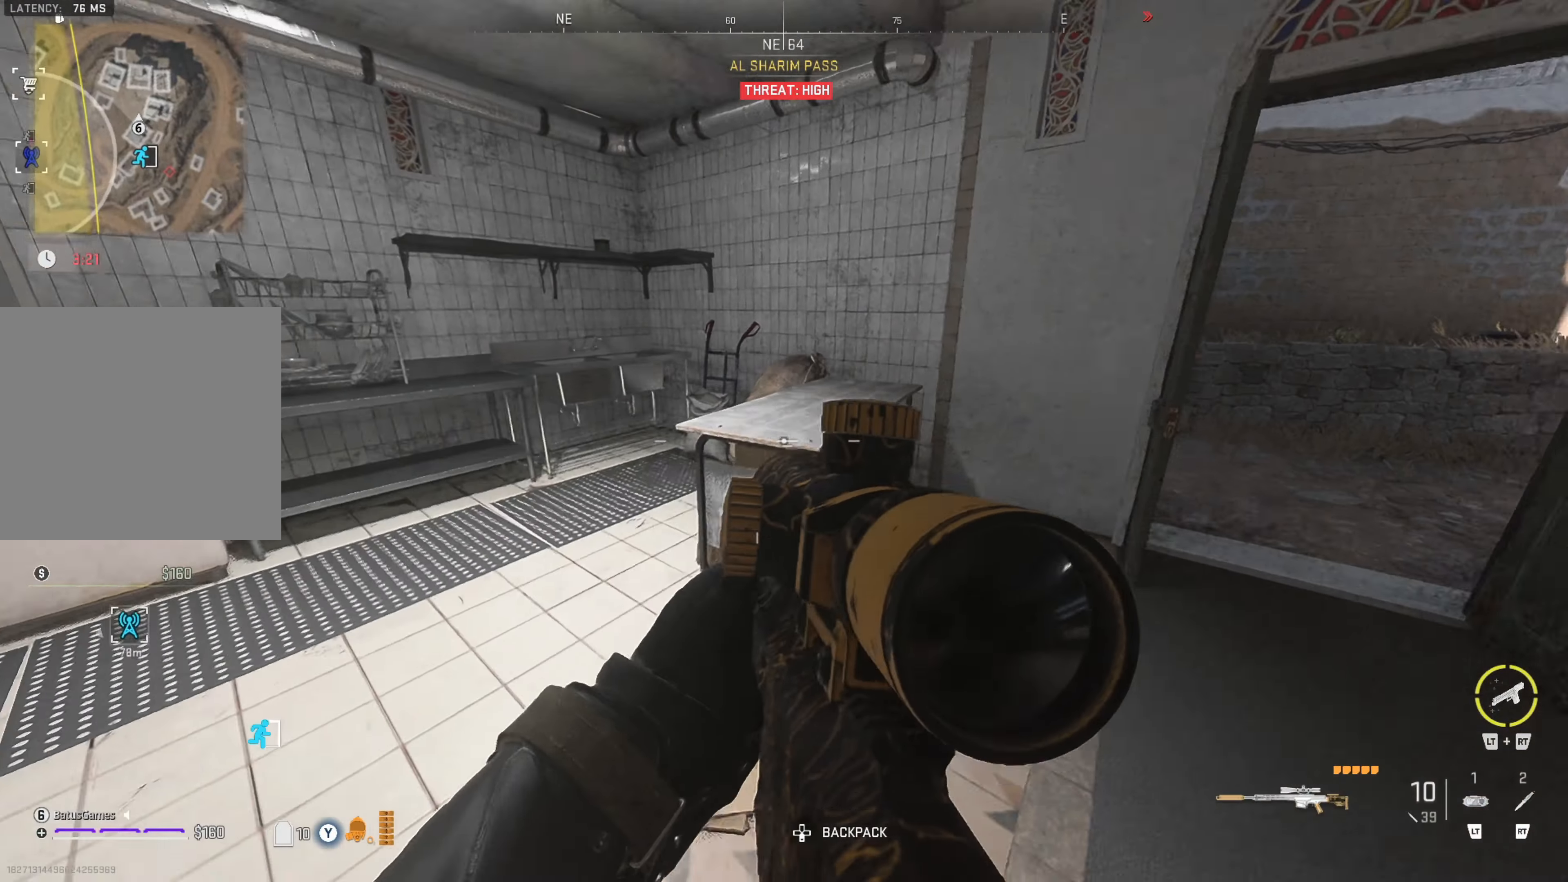
{"buttons": [], "left_stick": "right", "right_stick": "center", "events": [[34, "right_stick", "center"], [67, "left_stick", "right"], [167, "left_stick", "up-right"], [250, "right_stick", "right"], [500, "left_stick", "right"], [500, "right_stick", "center"]]}
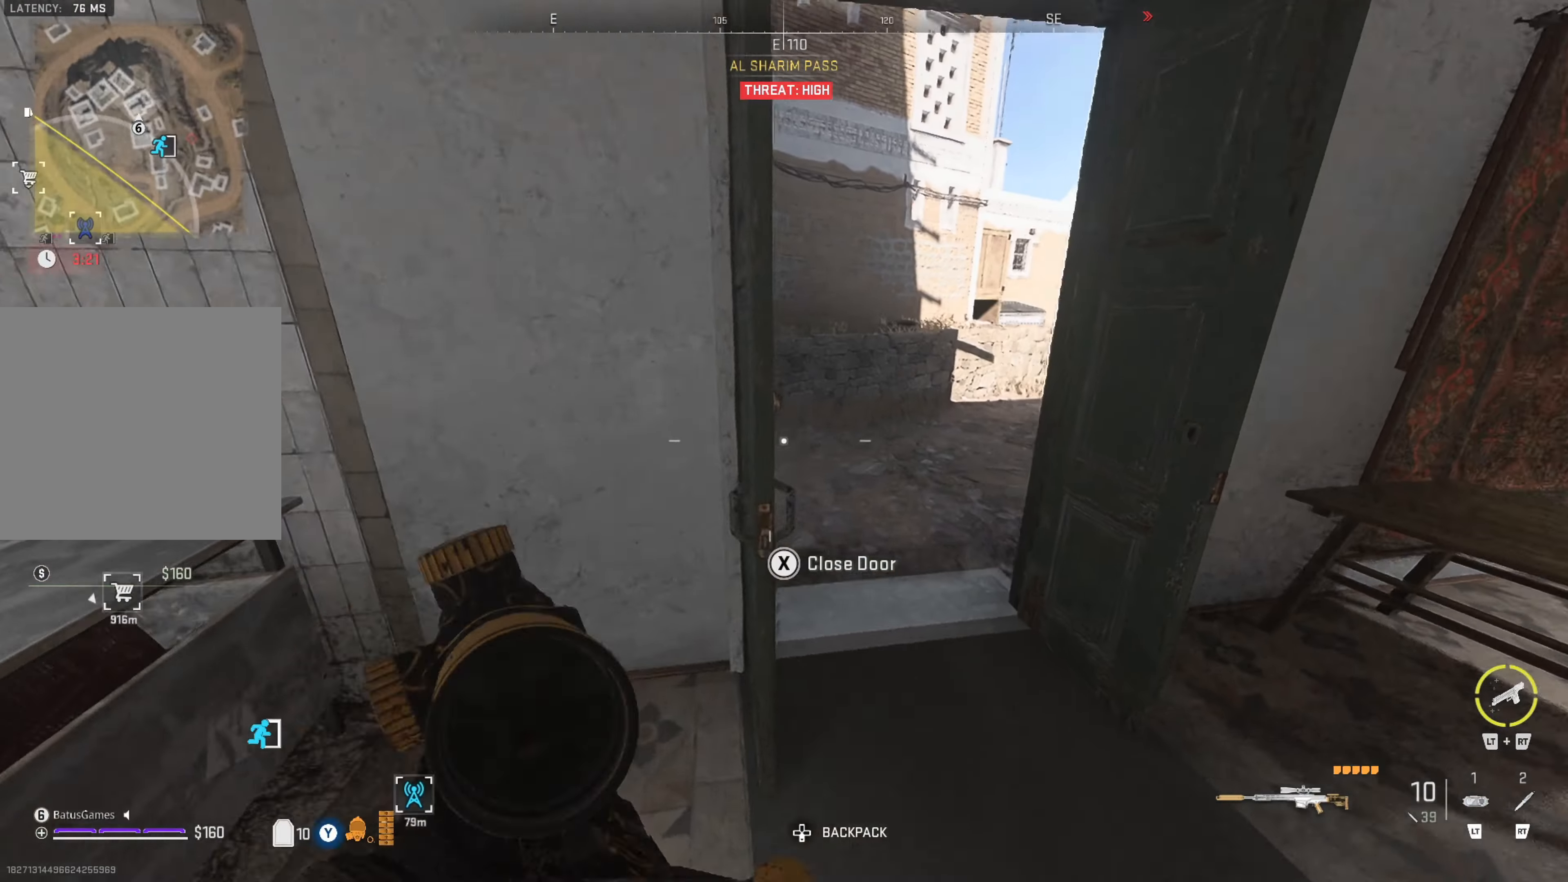
{"buttons": [], "left_stick": "up-right", "right_stick": "left", "events": [[100, "left_stick", "up-right"], [167, "right_stick", "left"]]}
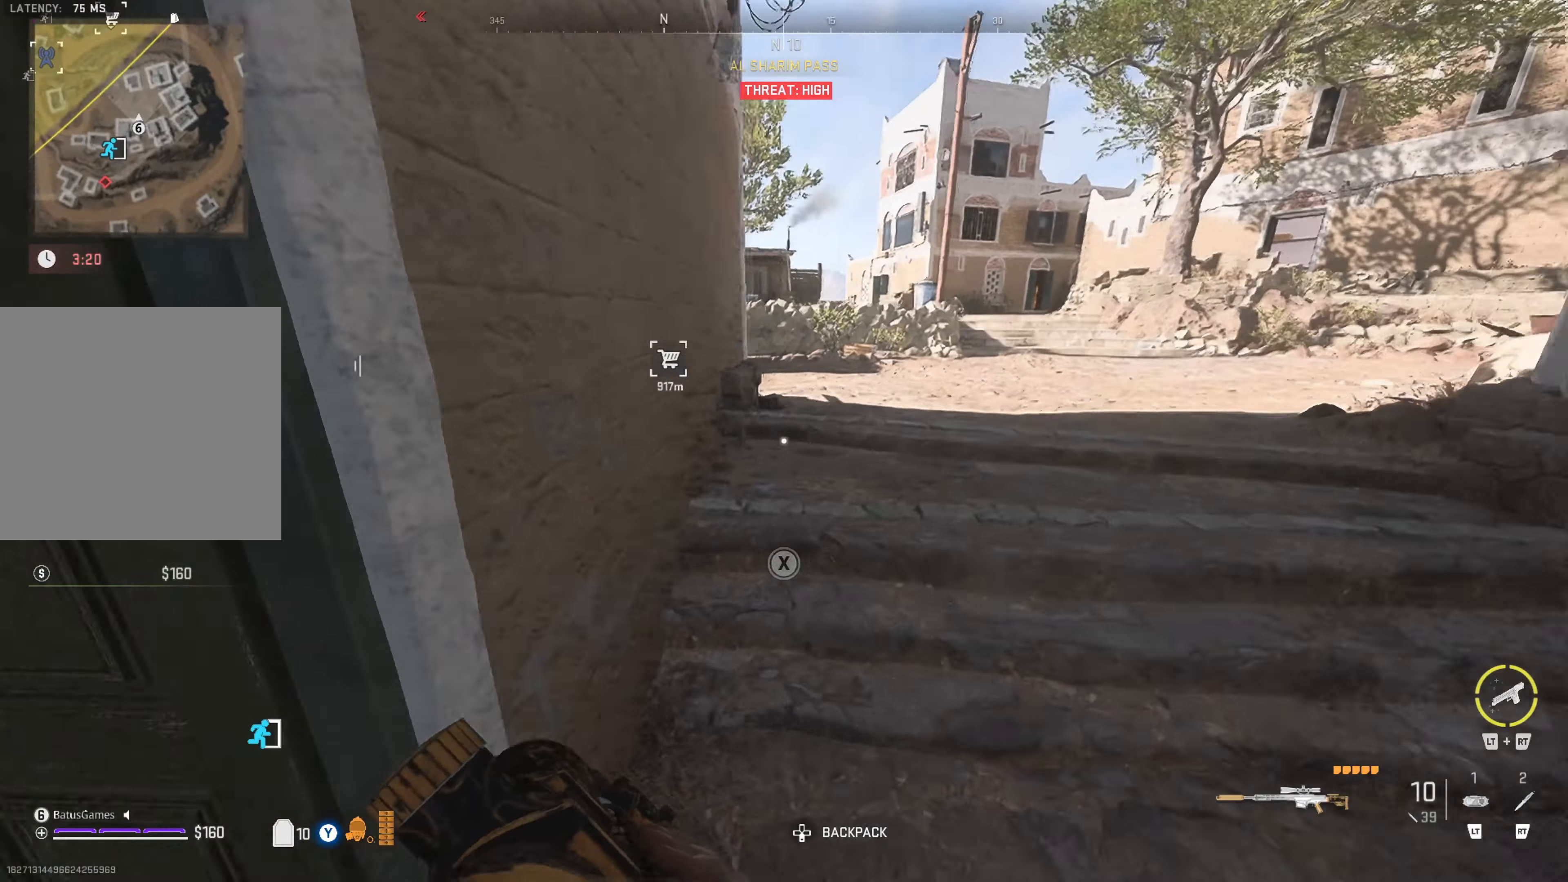
{"buttons": [], "left_stick": "right", "right_stick": "right", "events": [[34, "right_stick", "center"], [167, "right_stick", "up-left"], [367, "right_stick", "center"], [484, "left_stick", "right"], [500, "right_stick", "right"]]}
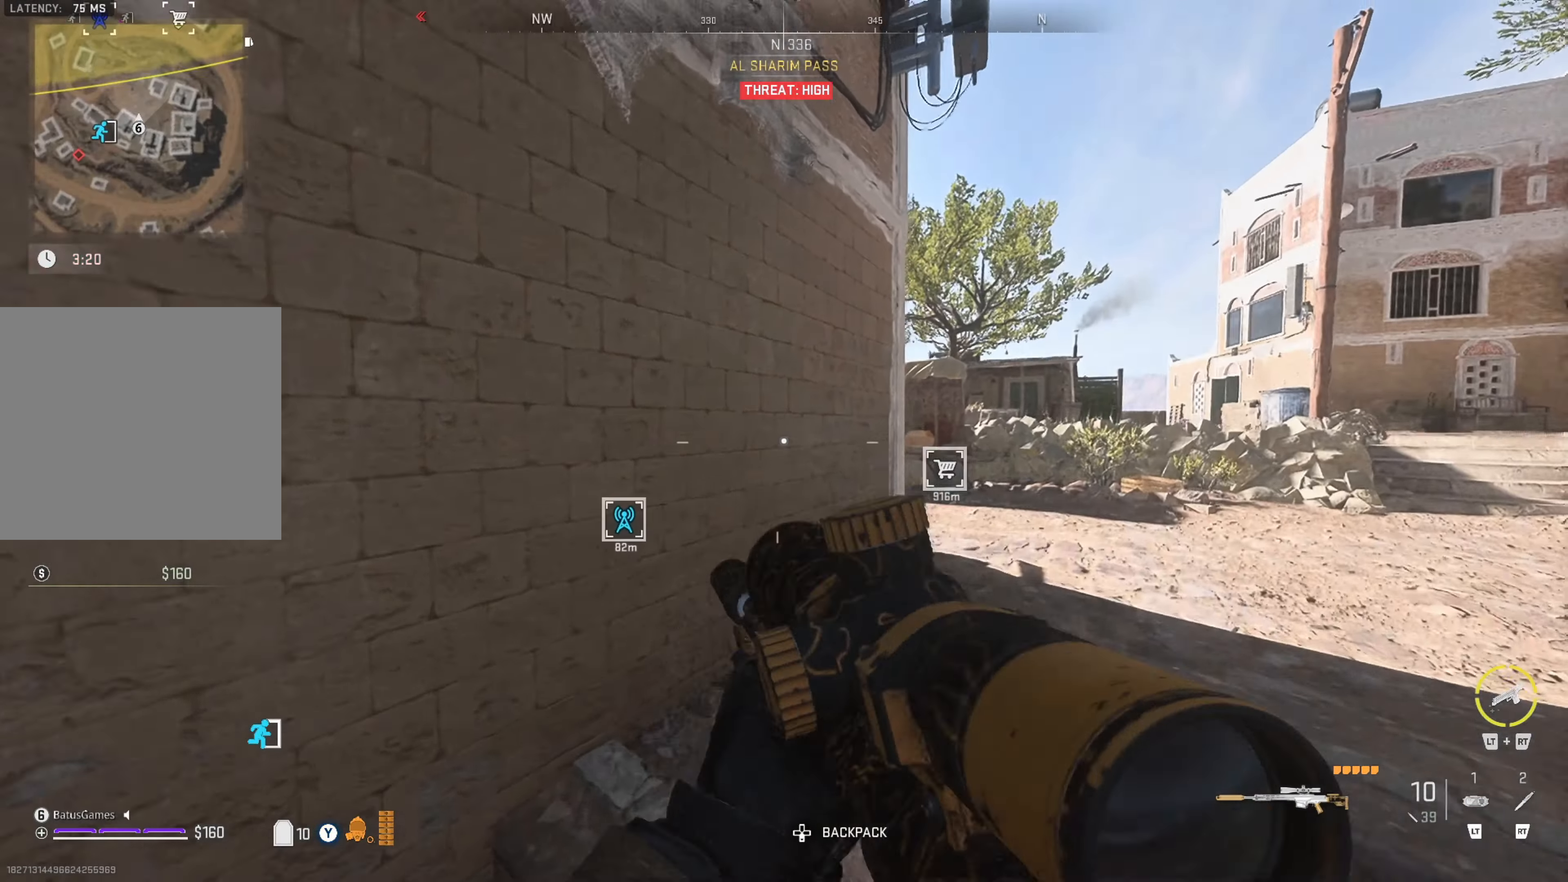
{"buttons": [], "left_stick": "center", "right_stick": "center", "events": [[167, "left_stick", "up-right"], [184, "right_stick", "up-left"], [367, "right_stick", "center"], [417, "left_stick", "center"]]}
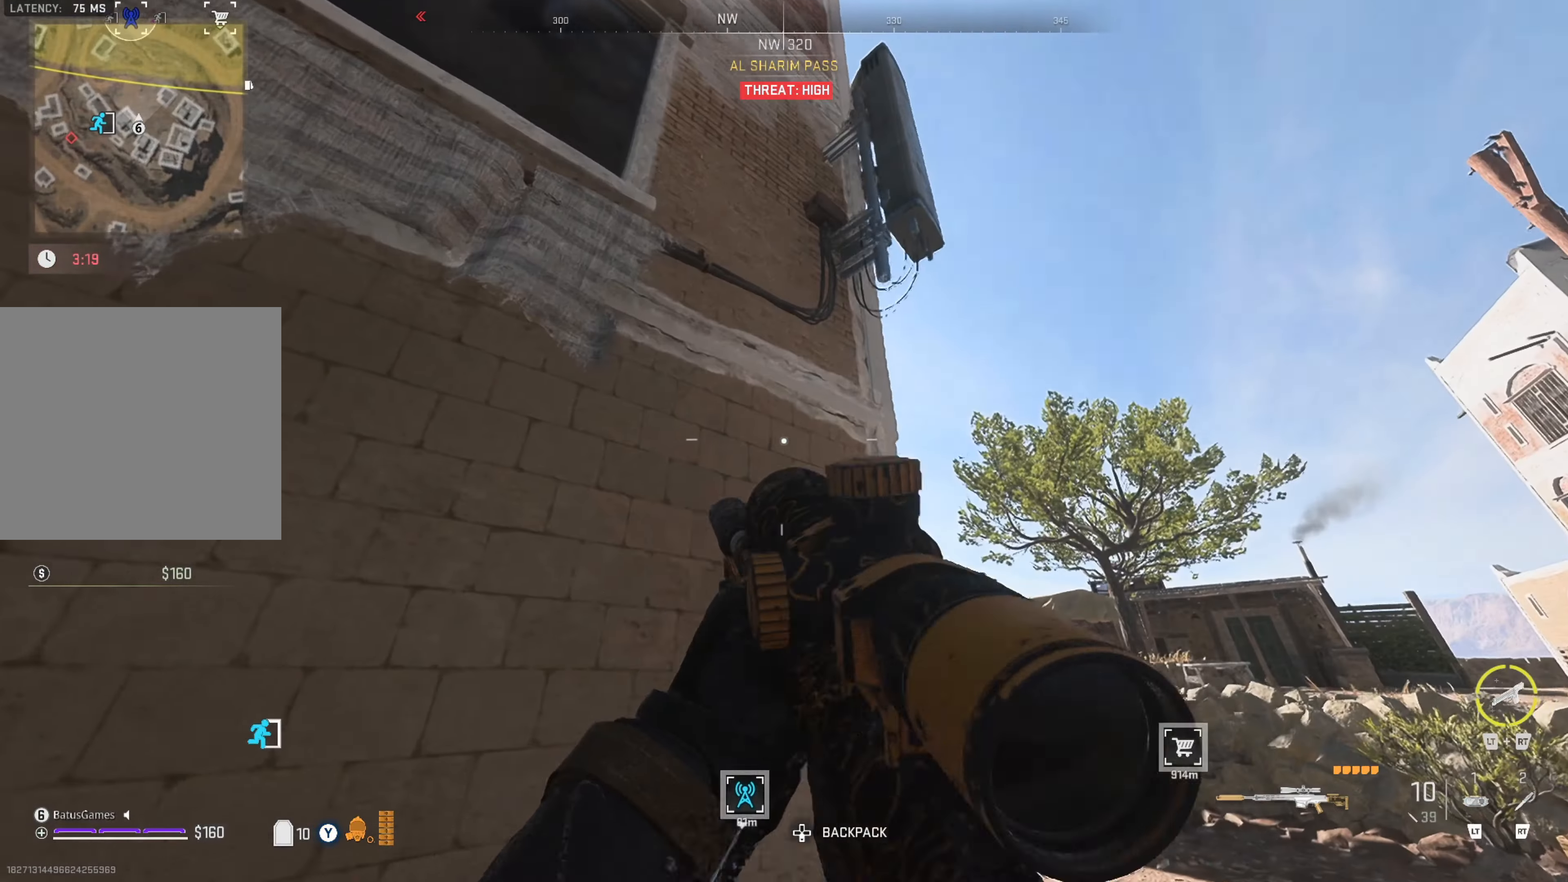
{"buttons": [], "left_stick": "left", "right_stick": "center", "events": [[67, "right_stick", "left"], [167, "right_stick", "up-left"], [367, "right_stick", "center"], [500, "left_stick", "left"]]}
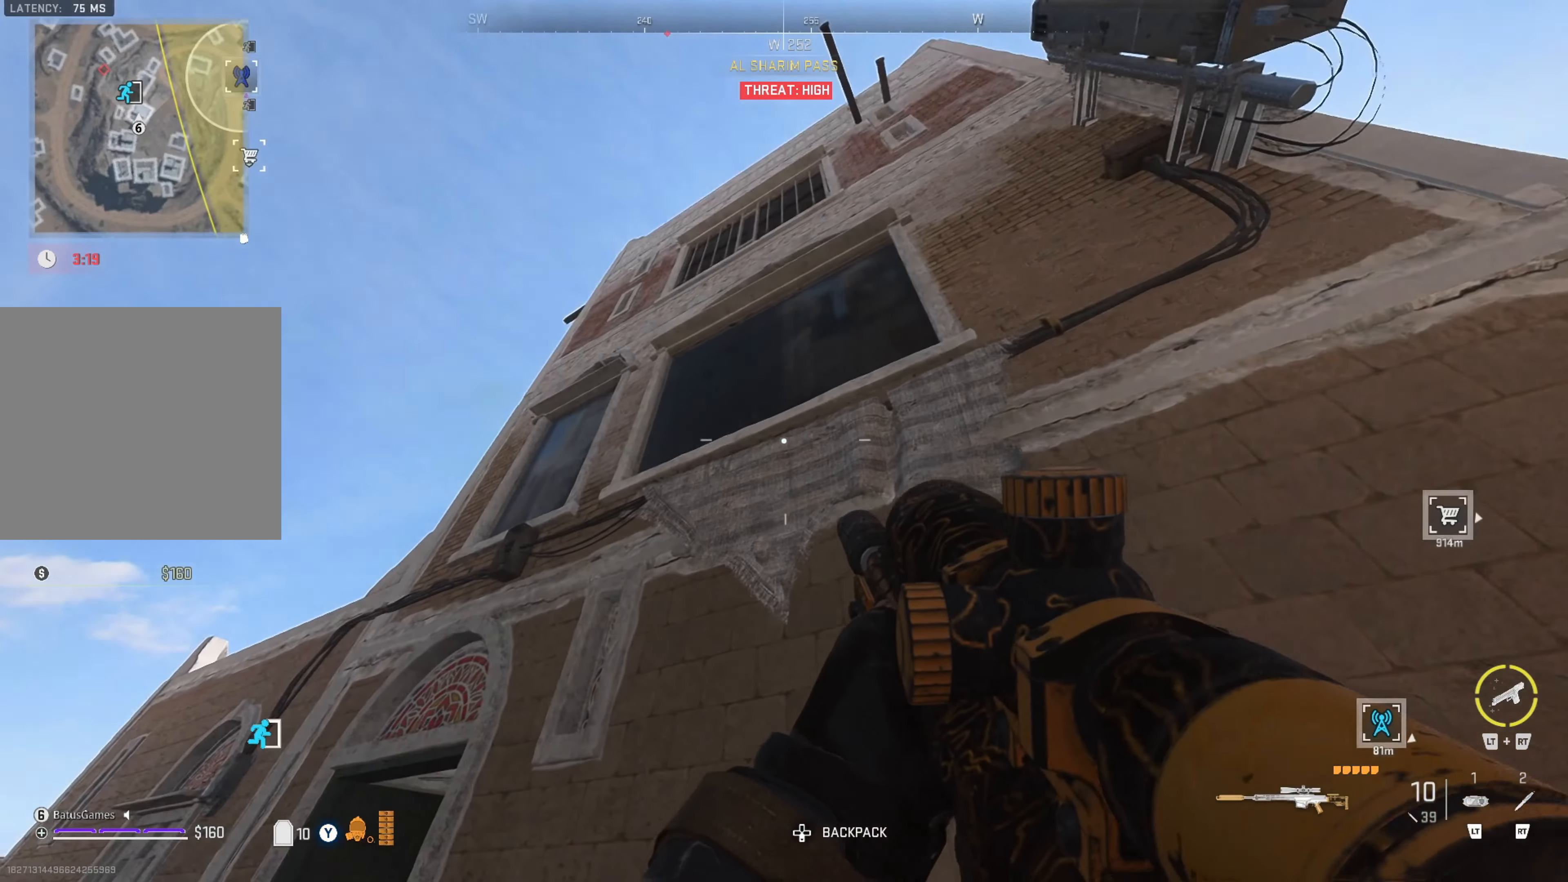
{"buttons": [], "left_stick": "up", "right_stick": "center", "events": [[67, "right_stick", "down"], [417, "left_stick", "up"], [417, "right_stick", "center"]]}
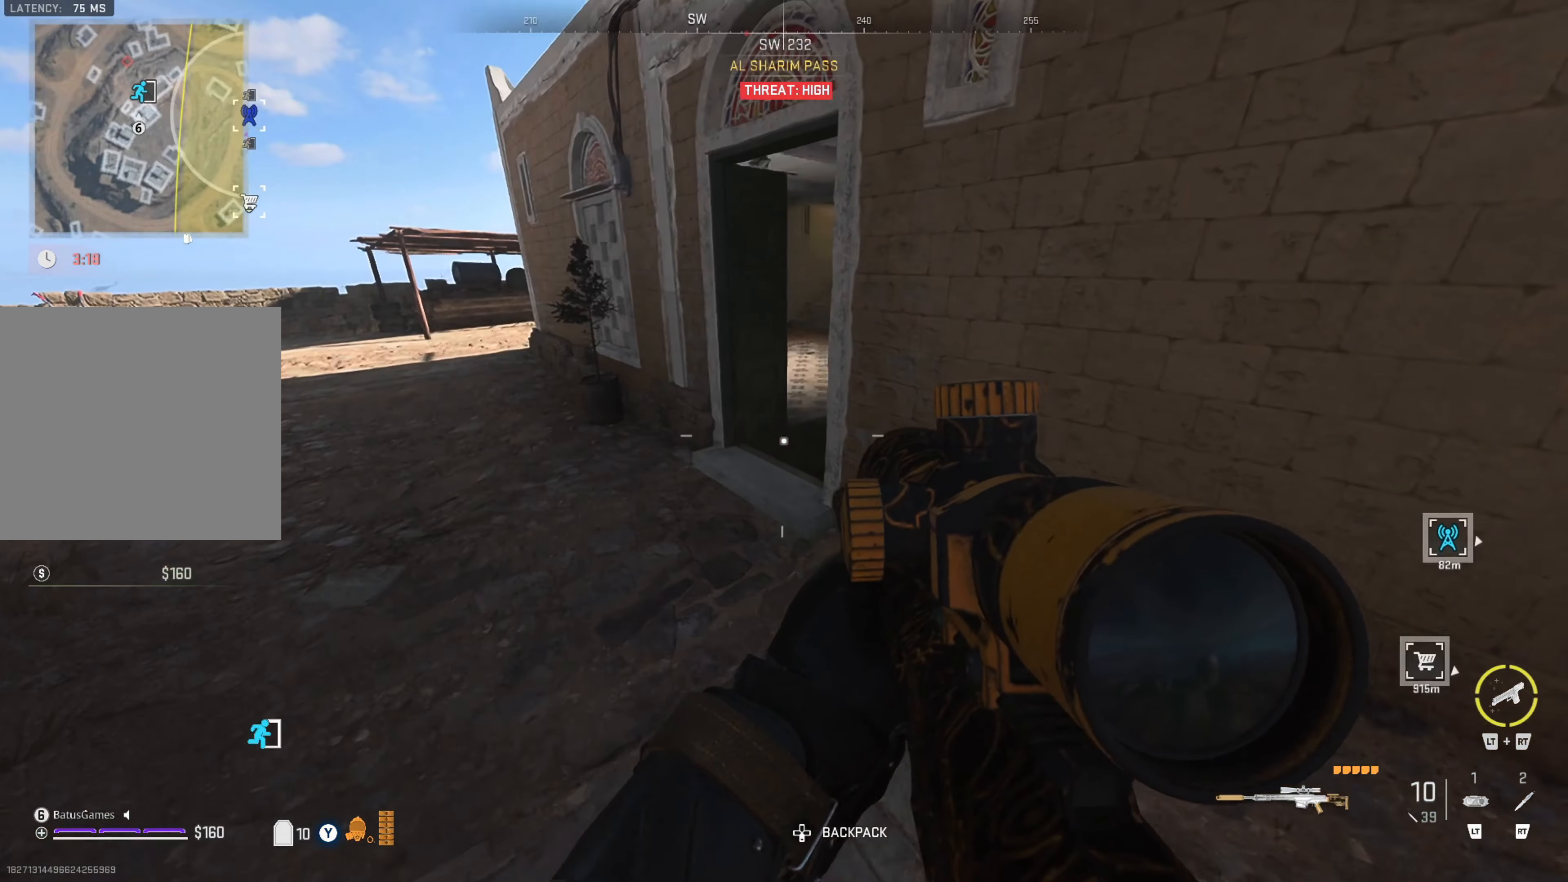
{"buttons": [], "left_stick": "up", "right_stick": "center", "events": [[50, "right_stick", "right"], [200, "right_stick", "center"]]}
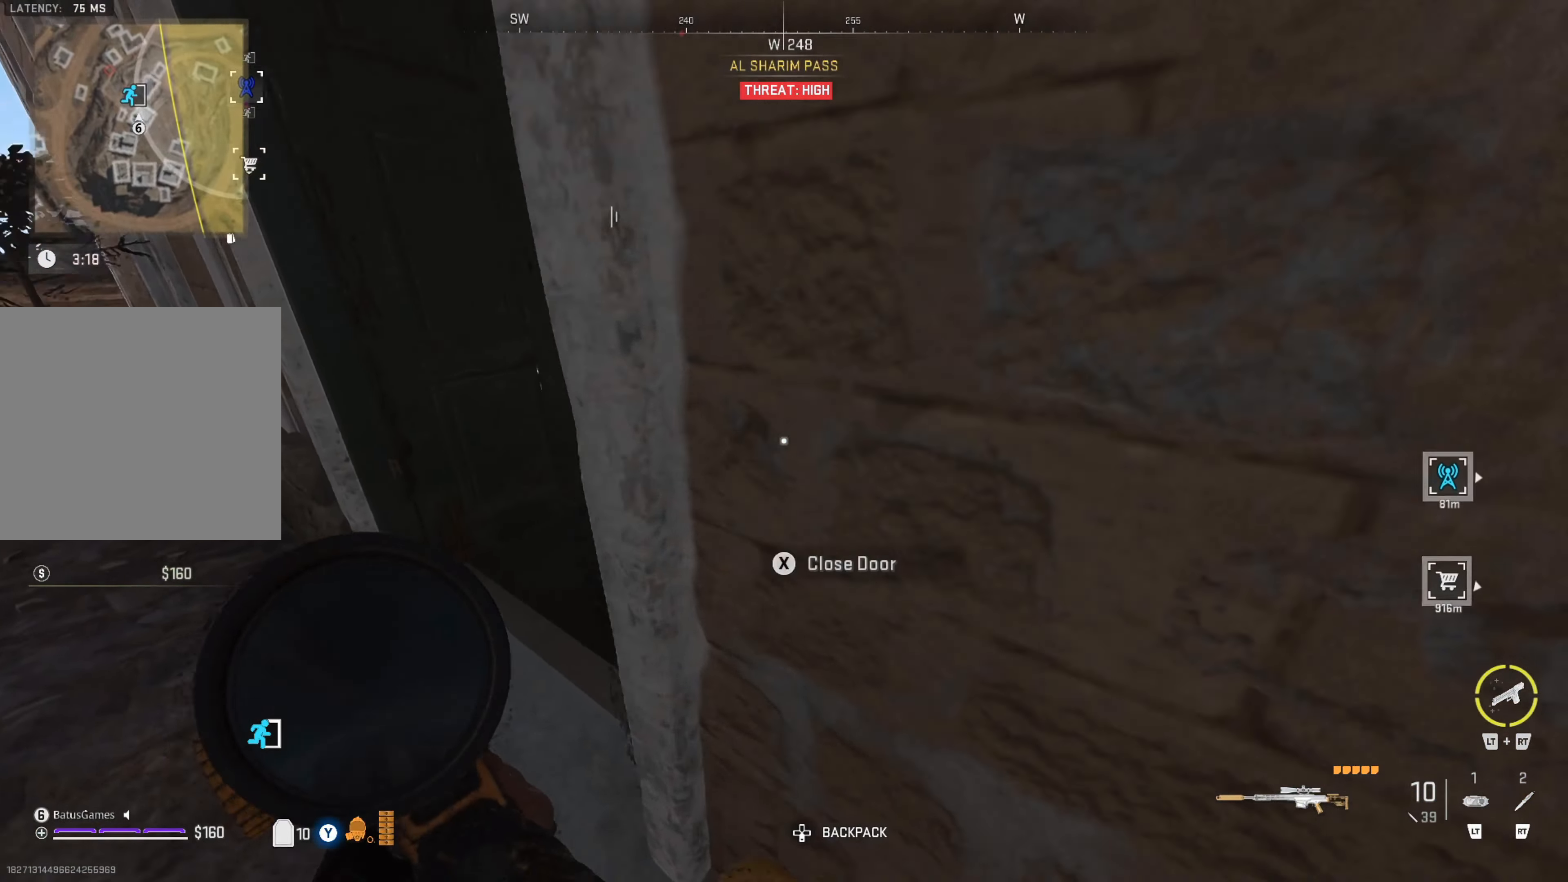
{"buttons": [], "left_stick": "up", "right_stick": "center", "events": [[117, "left_stick", "up-left"], [350, "left_stick", "up"]]}
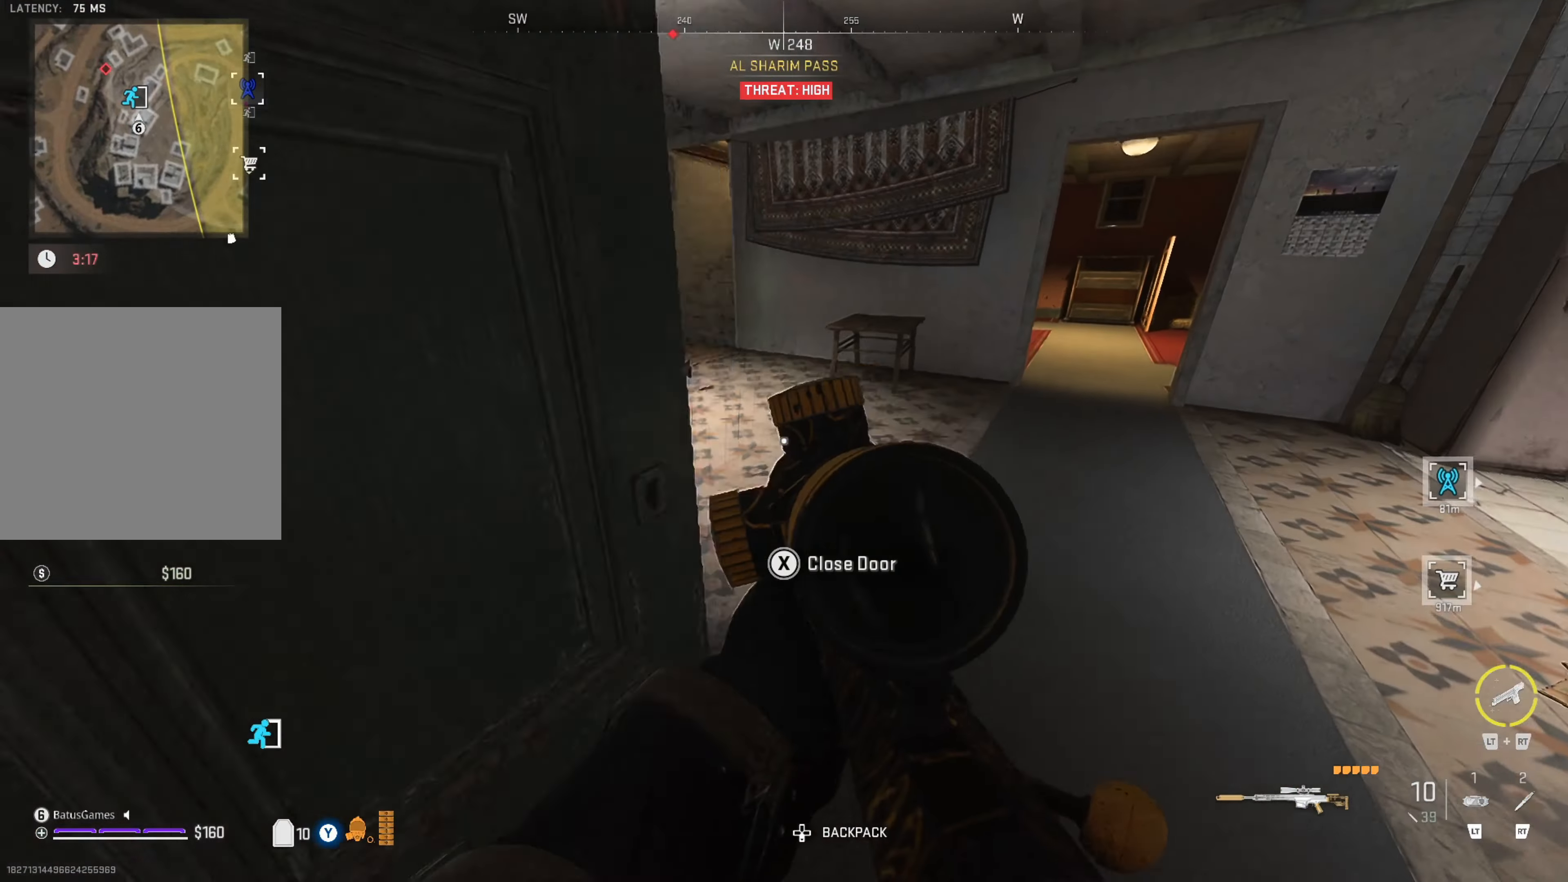
{"buttons": [], "left_stick": "up", "right_stick": "center", "events": [[217, "right_stick", "left"], [316, "left_stick", "up-left"], [366, "right_stick", "center"], [483, "left_stick", "up"]]}
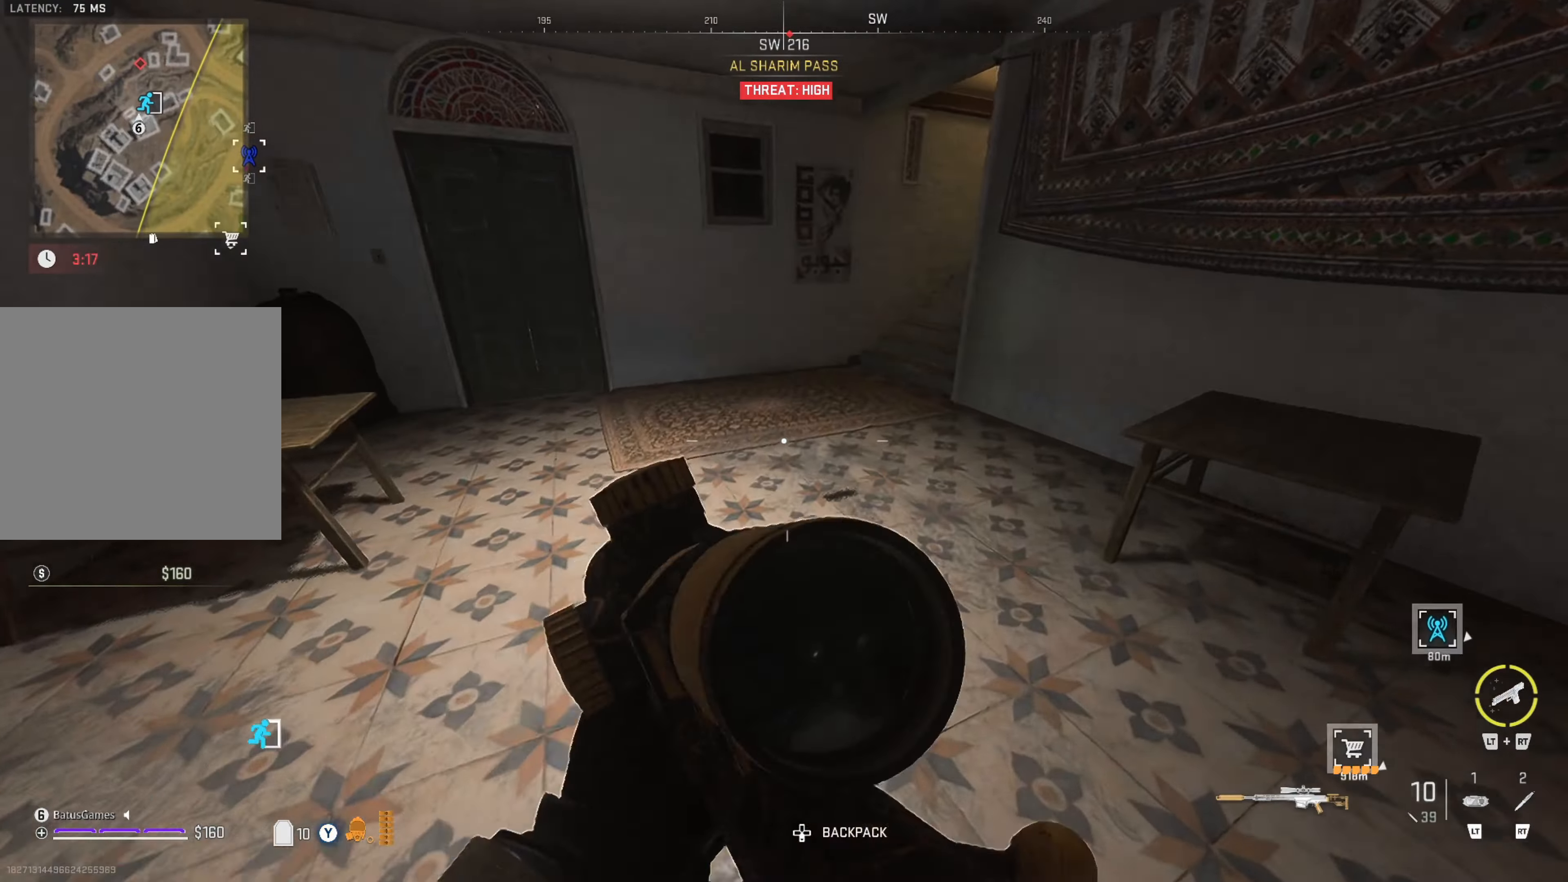
{"buttons": [], "left_stick": "up", "right_stick": "center", "events": [[283, "right_stick", "right"], [466, "right_stick", "center"]]}